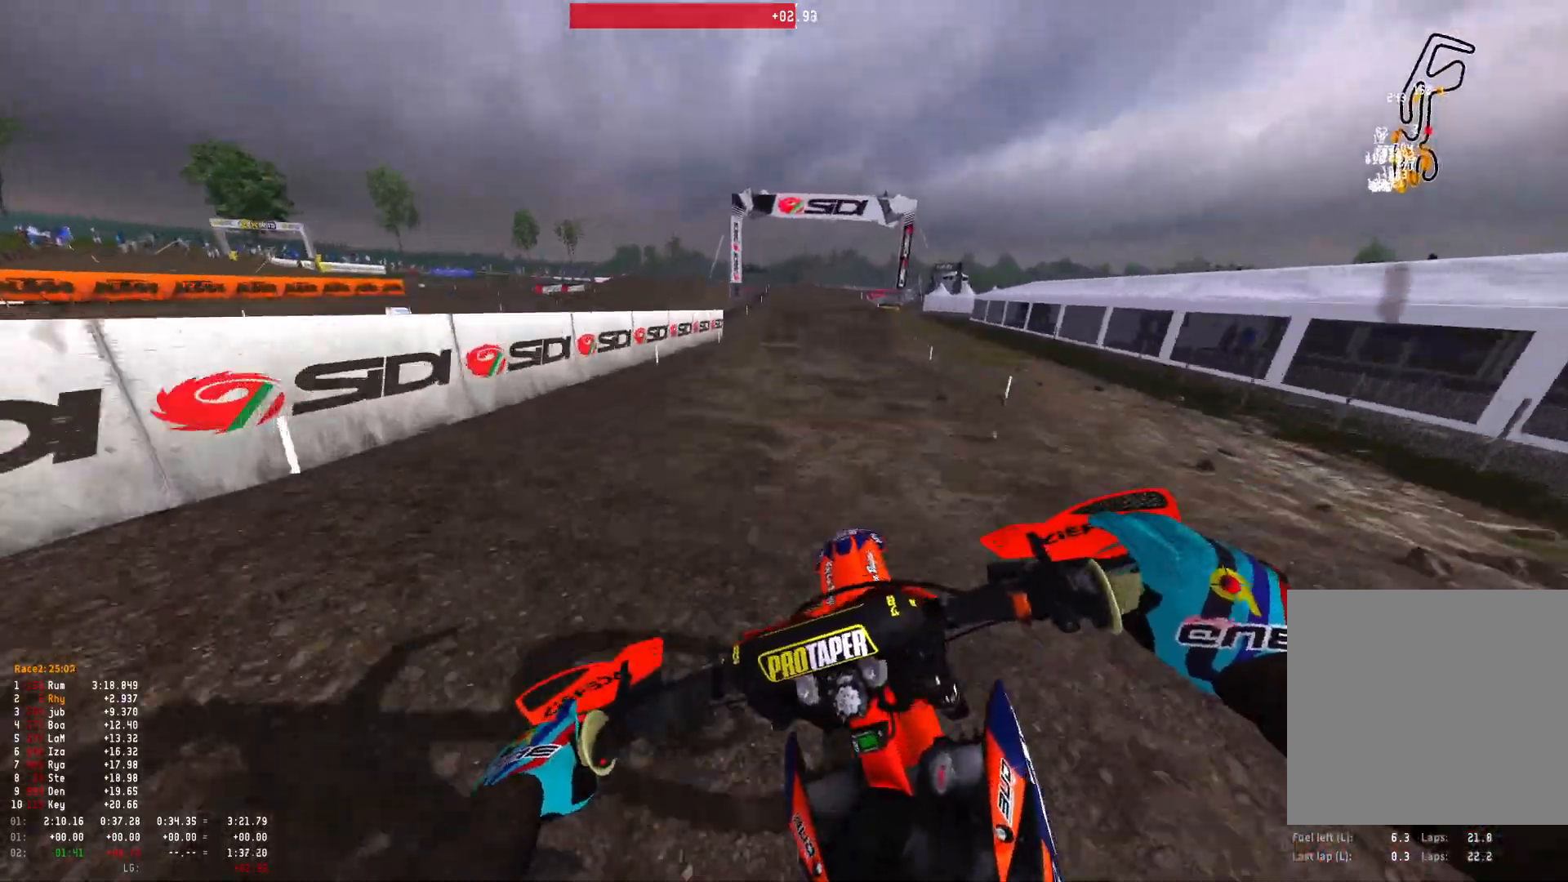
Gameplay with a controller (Xbox layout); each line is a JSON object with the inputs held at the frame after it. "events" lists button and stick changes between this image and that frame as [ms after this image, input, new state], when the widget could be followed in between.
{"buttons": ["R2"], "left_stick": "right", "right_stick": "down", "events": [[67, "left_stick", "right"], [67, "right_stick", "center"], [467, "right_stick", "down"]]}
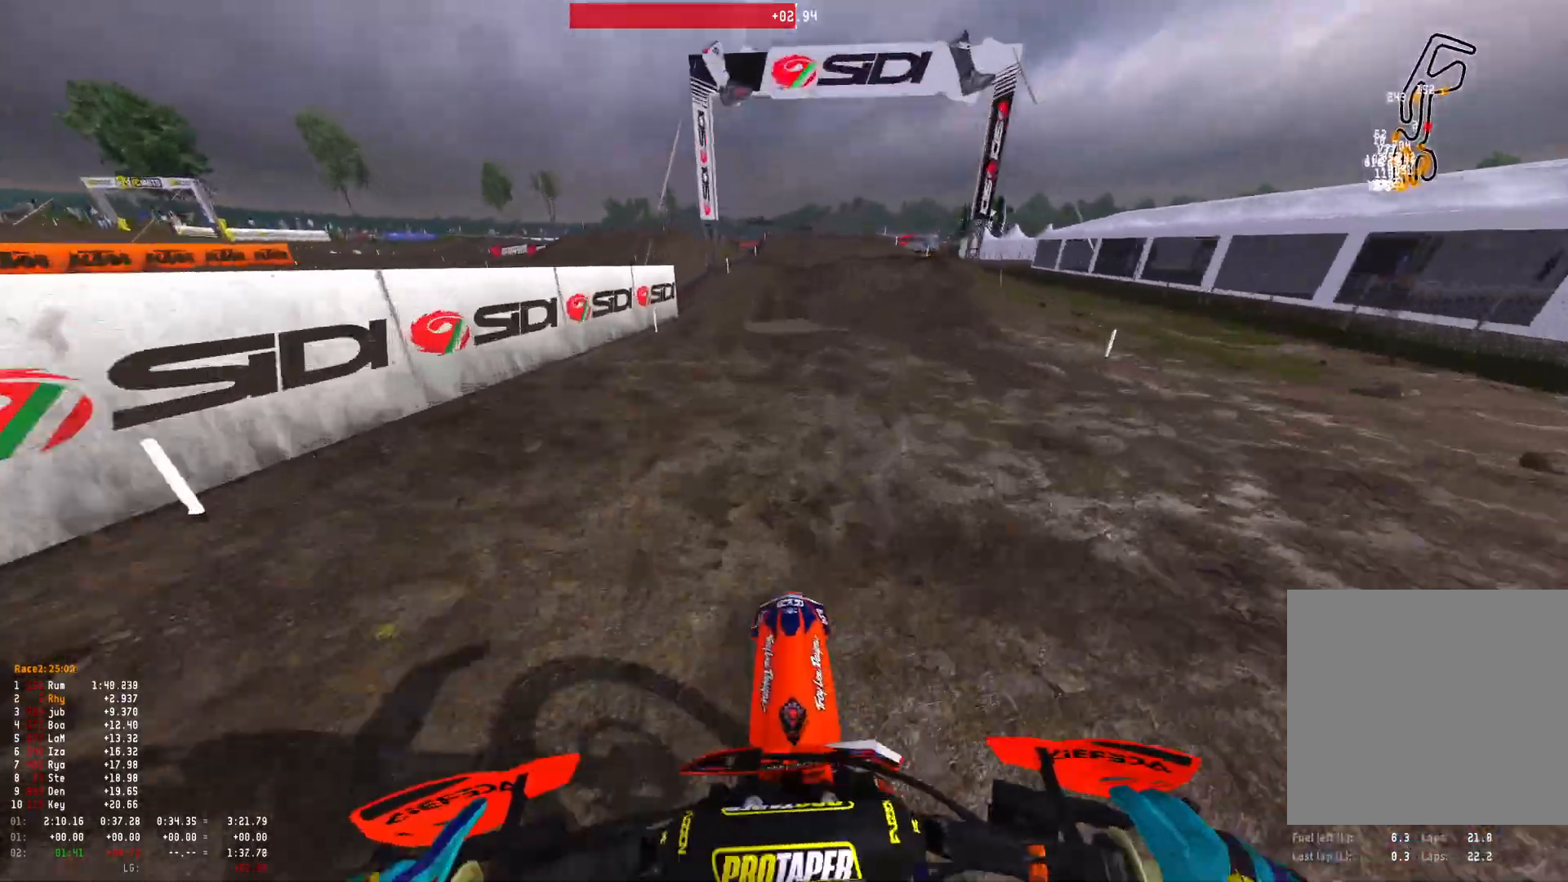
{"buttons": ["R1", "R2"], "left_stick": "center", "right_stick": "up", "events": [[200, "right_stick", "center"], [267, "right_stick", "up"], [300, "left_stick", "center"], [500, "R1", "down"]]}
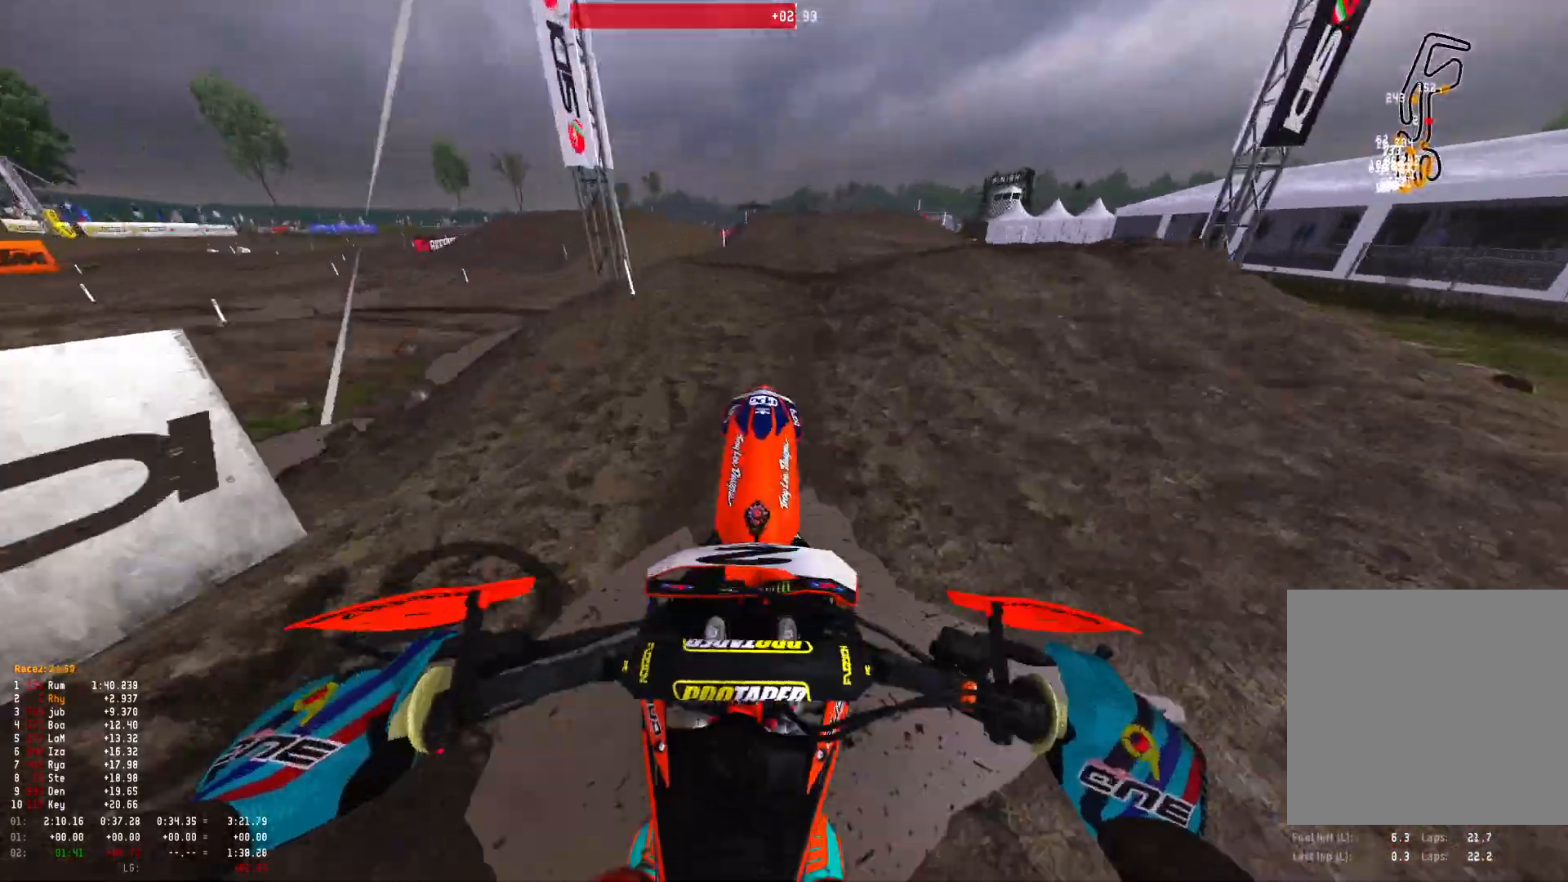
{"buttons": ["R2"], "left_stick": "center", "right_stick": "down", "events": [[133, "R2", "up"], [133, "right_stick", "center"], [200, "R2", "down"], [200, "right_stick", "down"], [467, "R1", "up"]]}
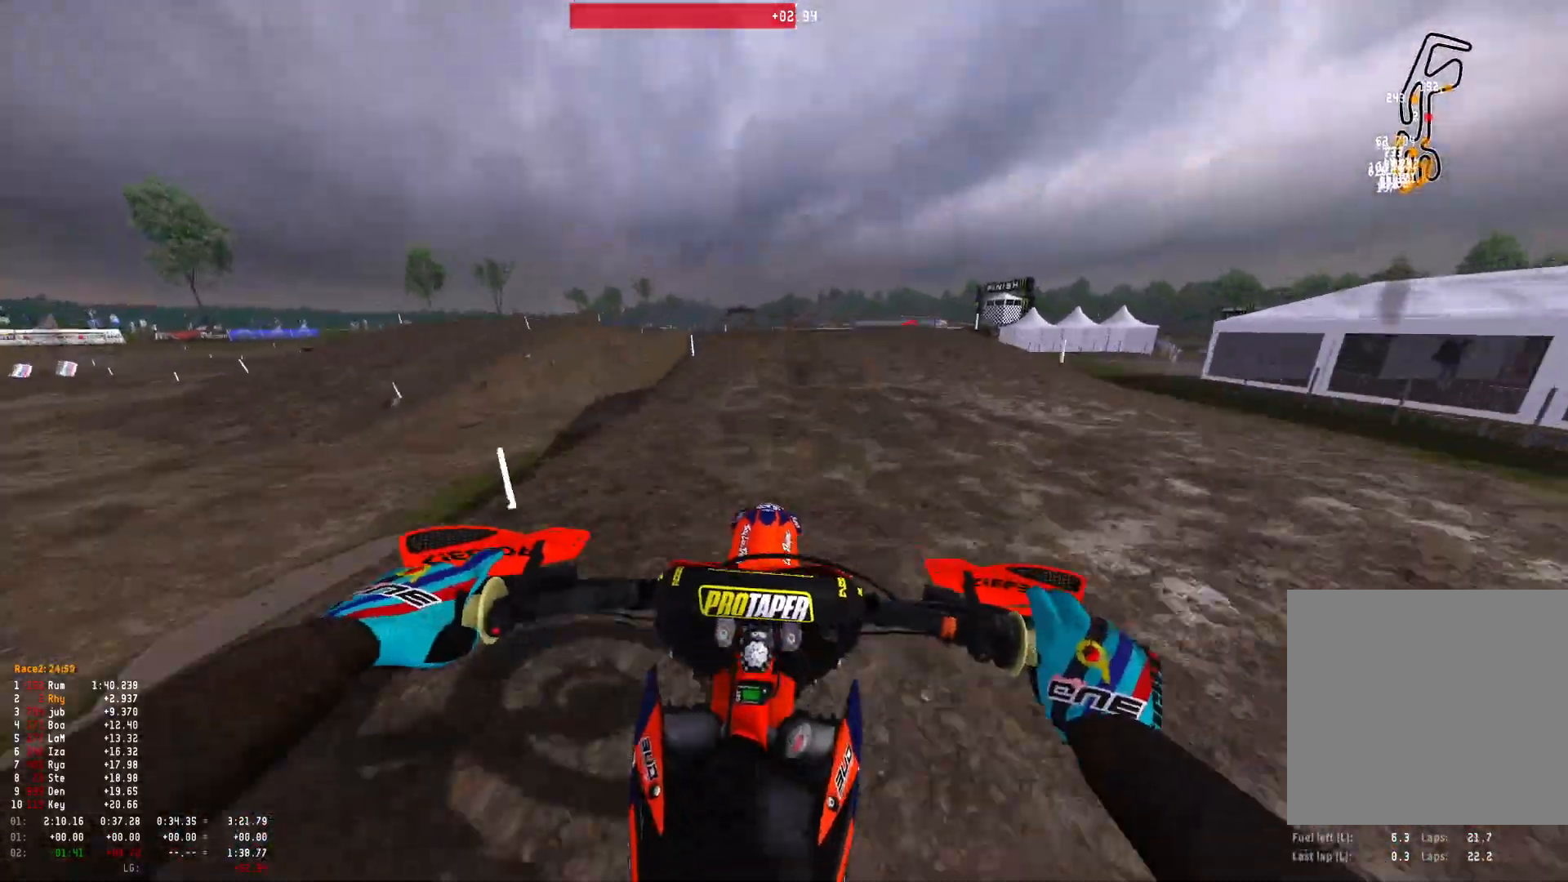
{"buttons": [], "left_stick": "right", "right_stick": "down", "events": [[100, "right_stick", "center"], [200, "R2", "up"], [200, "left_stick", "right"], [333, "R2", "down"], [467, "R2", "up"], [500, "right_stick", "down"]]}
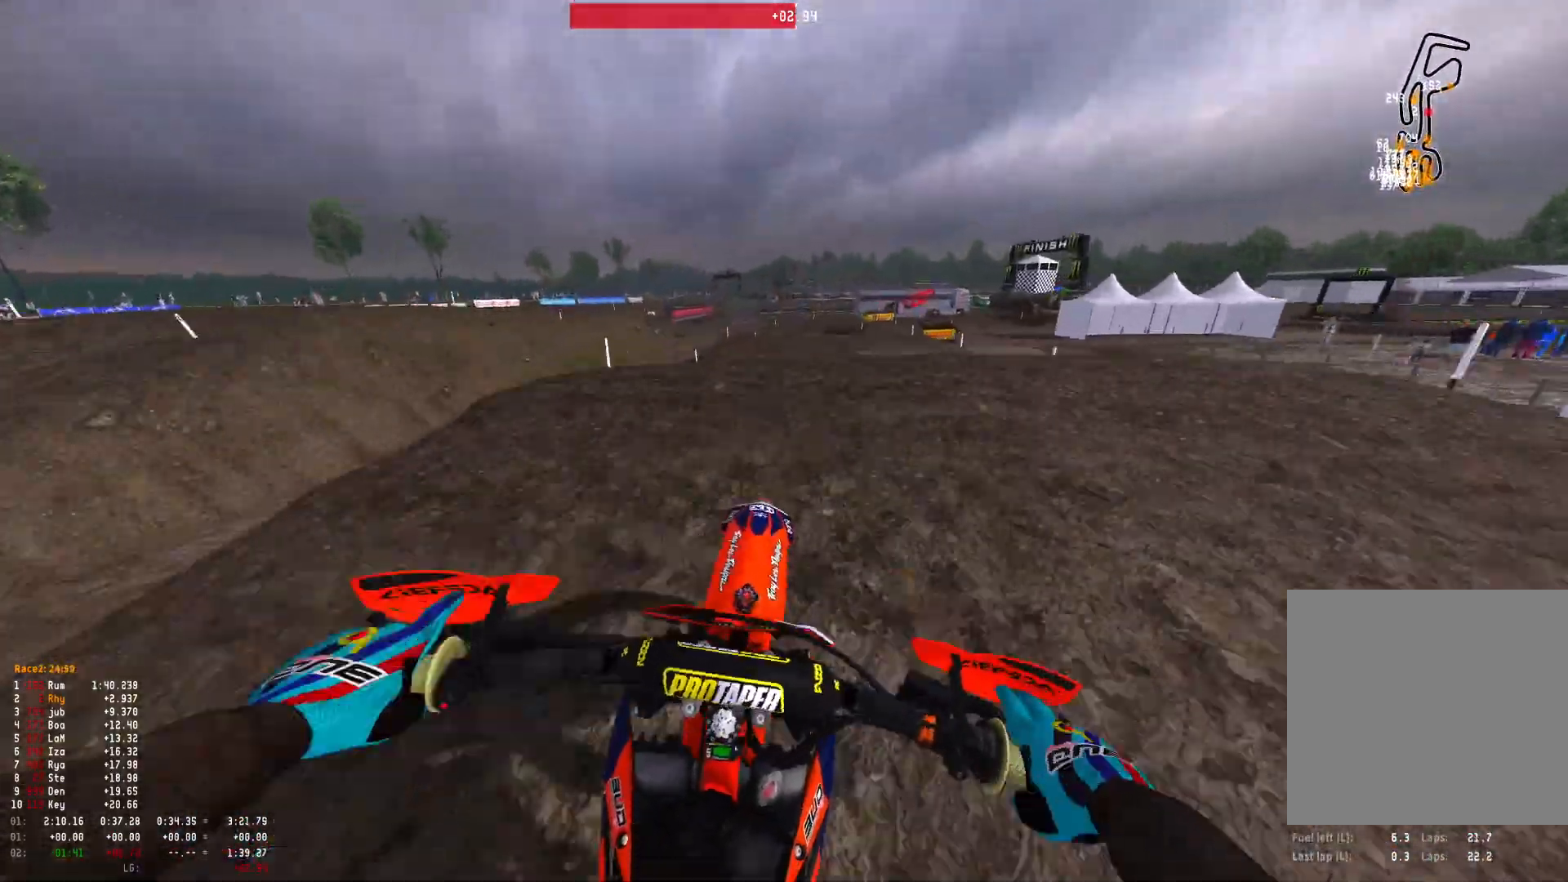
{"buttons": [], "left_stick": "center", "right_stick": "center", "events": [[300, "R2", "down"], [433, "R2", "up"], [467, "left_stick", "center"], [500, "right_stick", "center"]]}
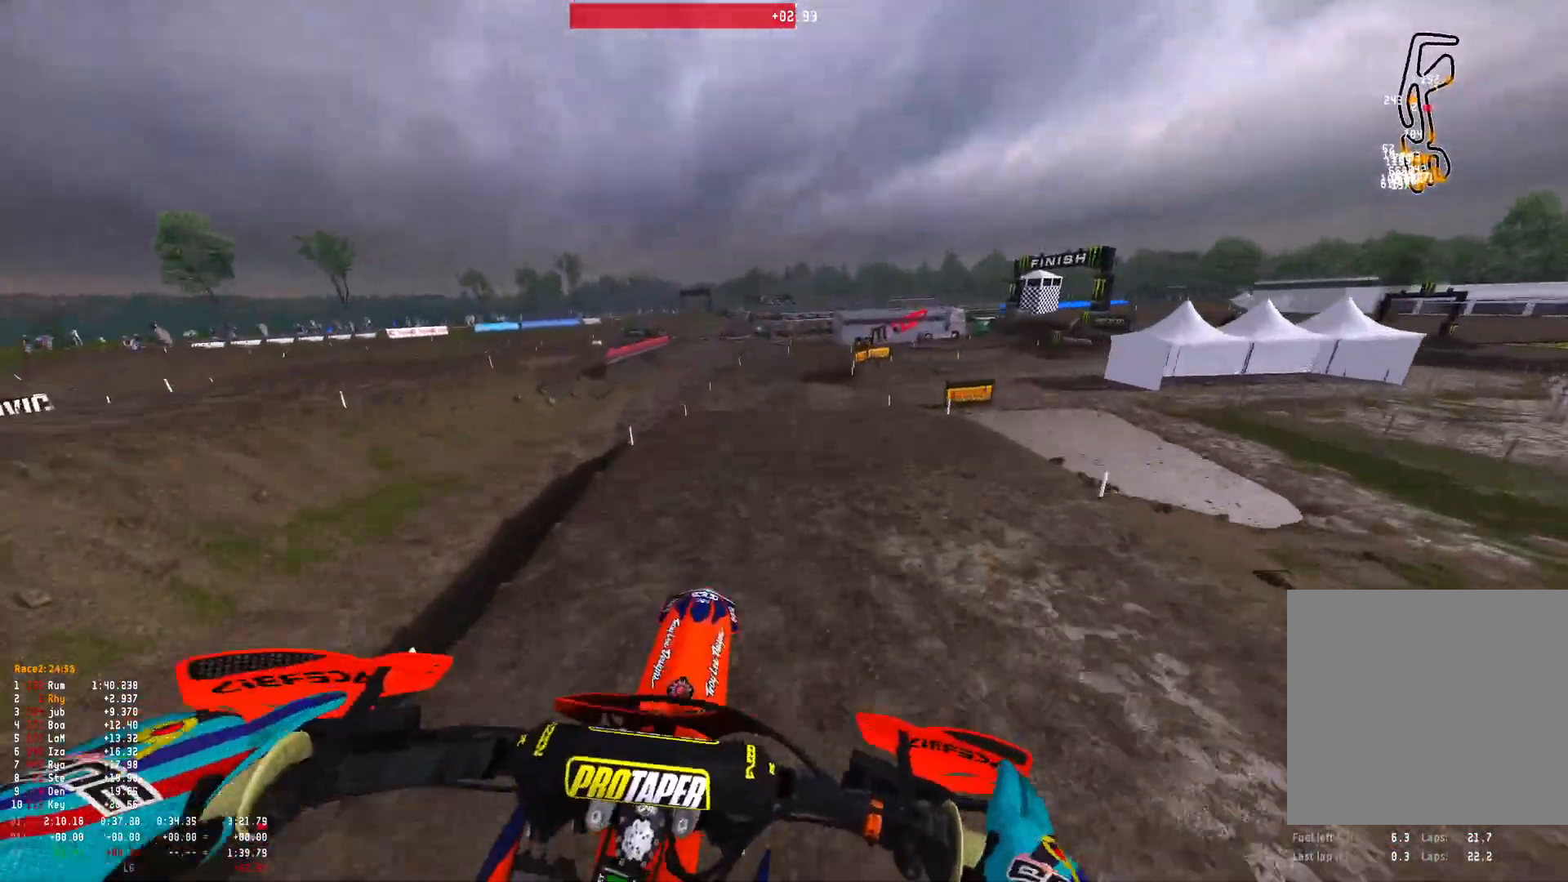
{"buttons": ["R2"], "left_stick": "right", "right_stick": "up", "events": [[133, "R2", "down"], [367, "left_stick", "right"], [467, "right_stick", "up"]]}
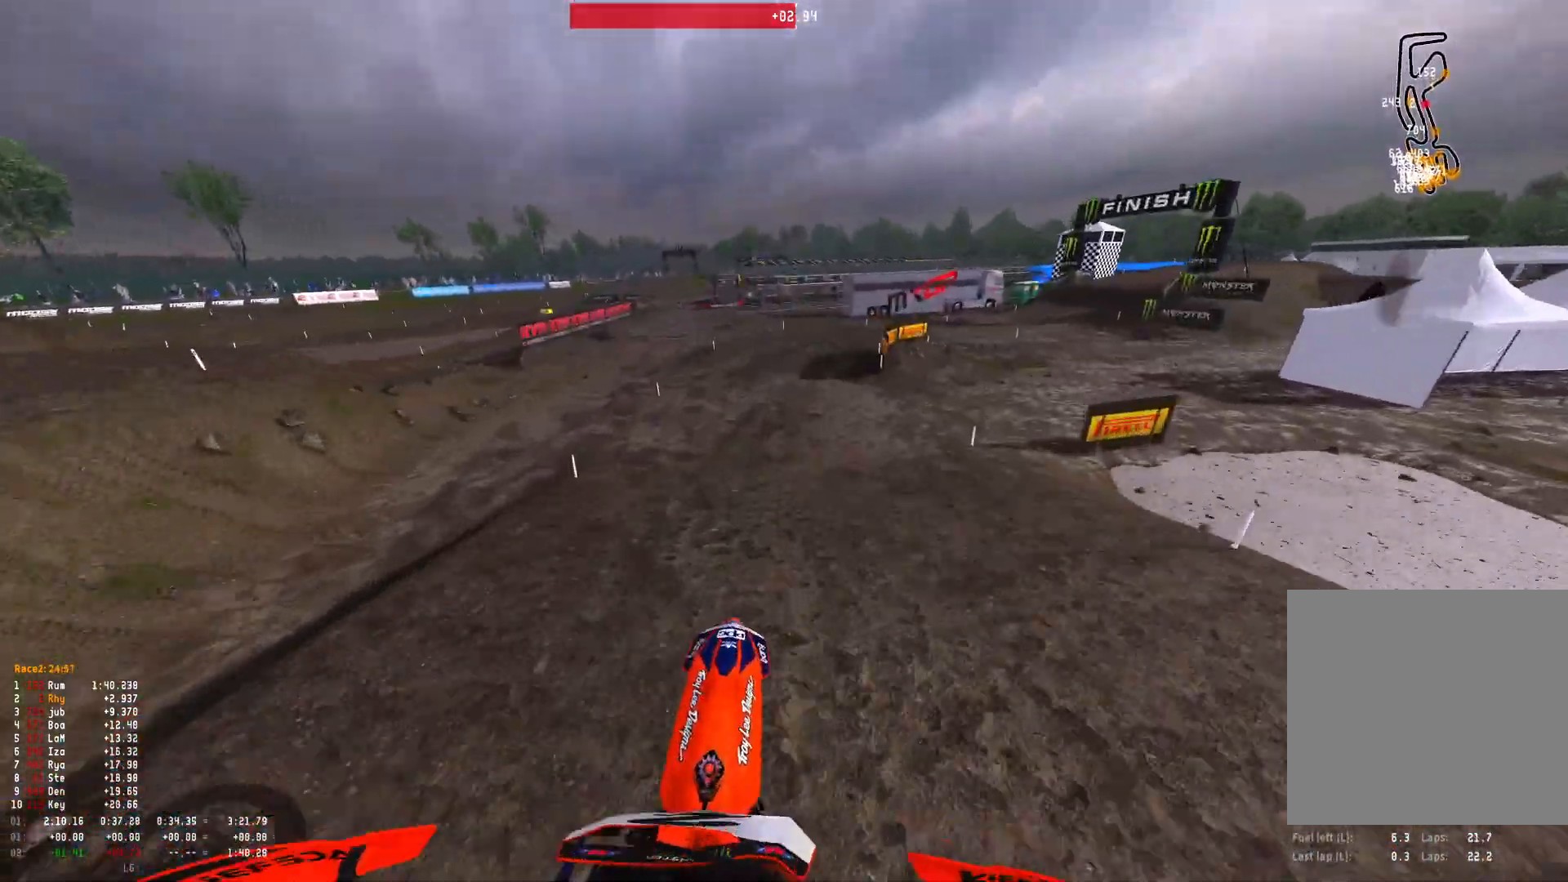
{"buttons": ["R1", "R2"], "left_stick": "right", "right_stick": "down", "events": [[300, "right_stick", "center"], [333, "R1", "down"], [500, "right_stick", "down"]]}
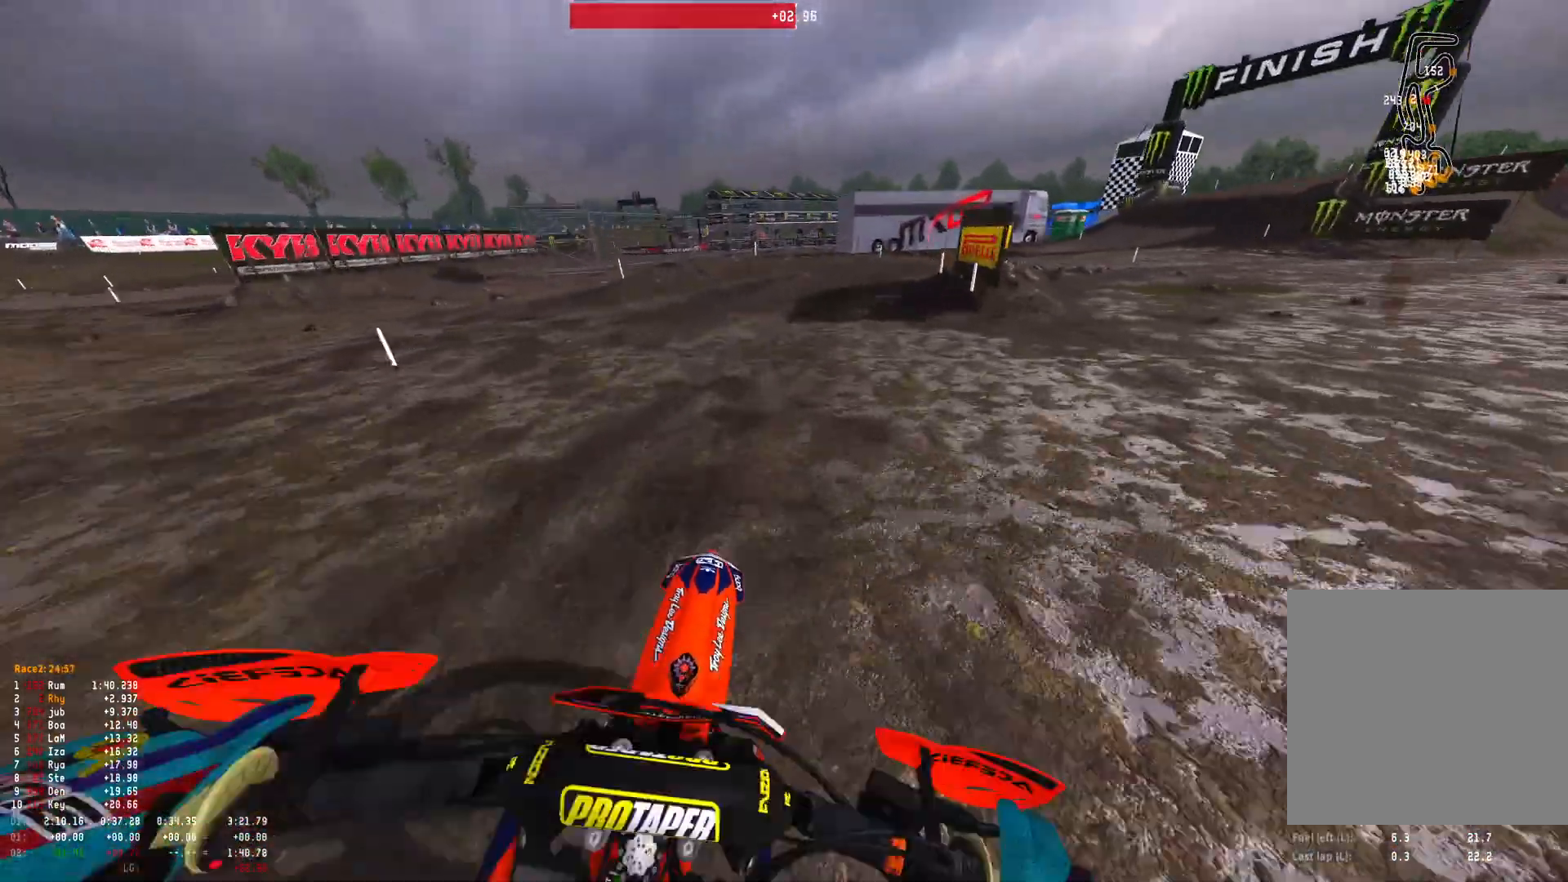
{"buttons": ["R1", "R2"], "left_stick": "right", "right_stick": "down", "events": [[100, "R2", "up"], [233, "R2", "down"], [367, "R2", "up"], [433, "R2", "down"]]}
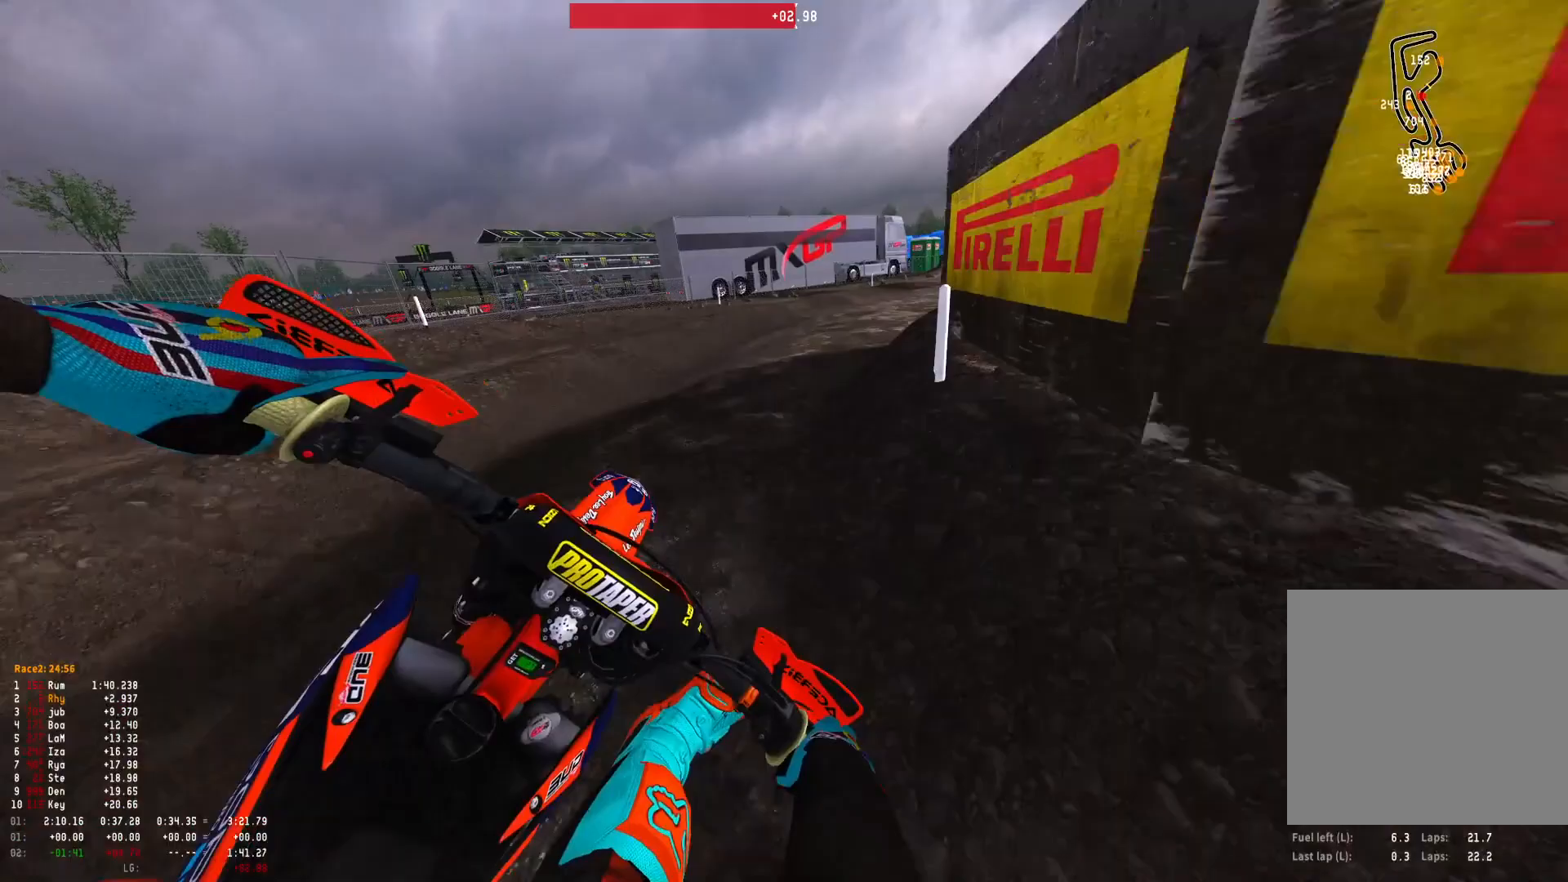
{"buttons": ["R1", "R2"], "left_stick": "right", "right_stick": "down", "events": []}
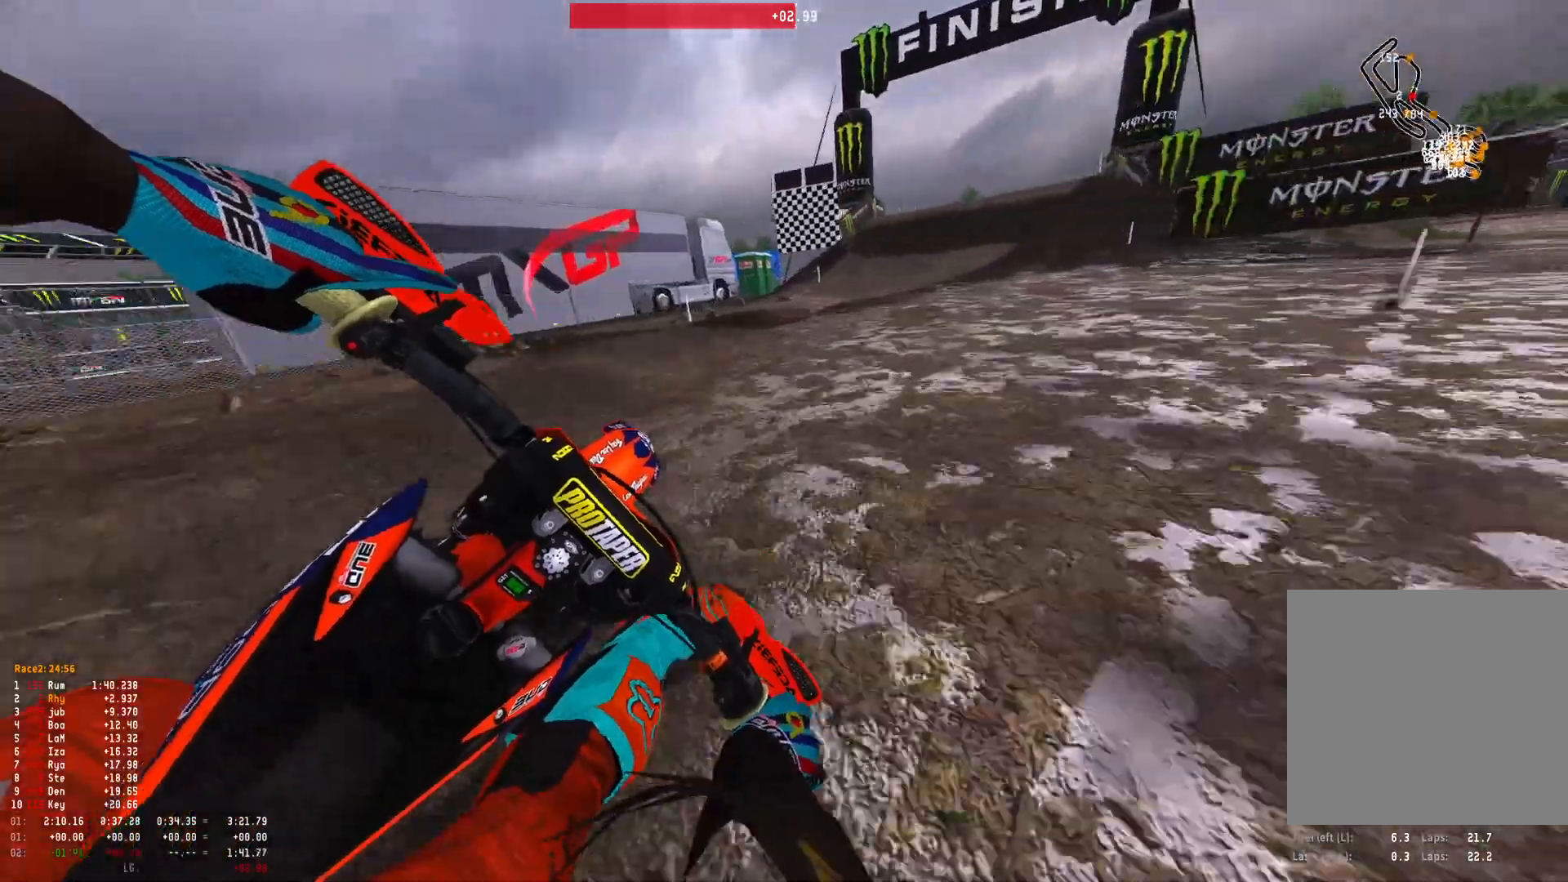
{"buttons": ["R1", "R2"], "left_stick": "center", "right_stick": "down", "events": [[267, "left_stick", "center"]]}
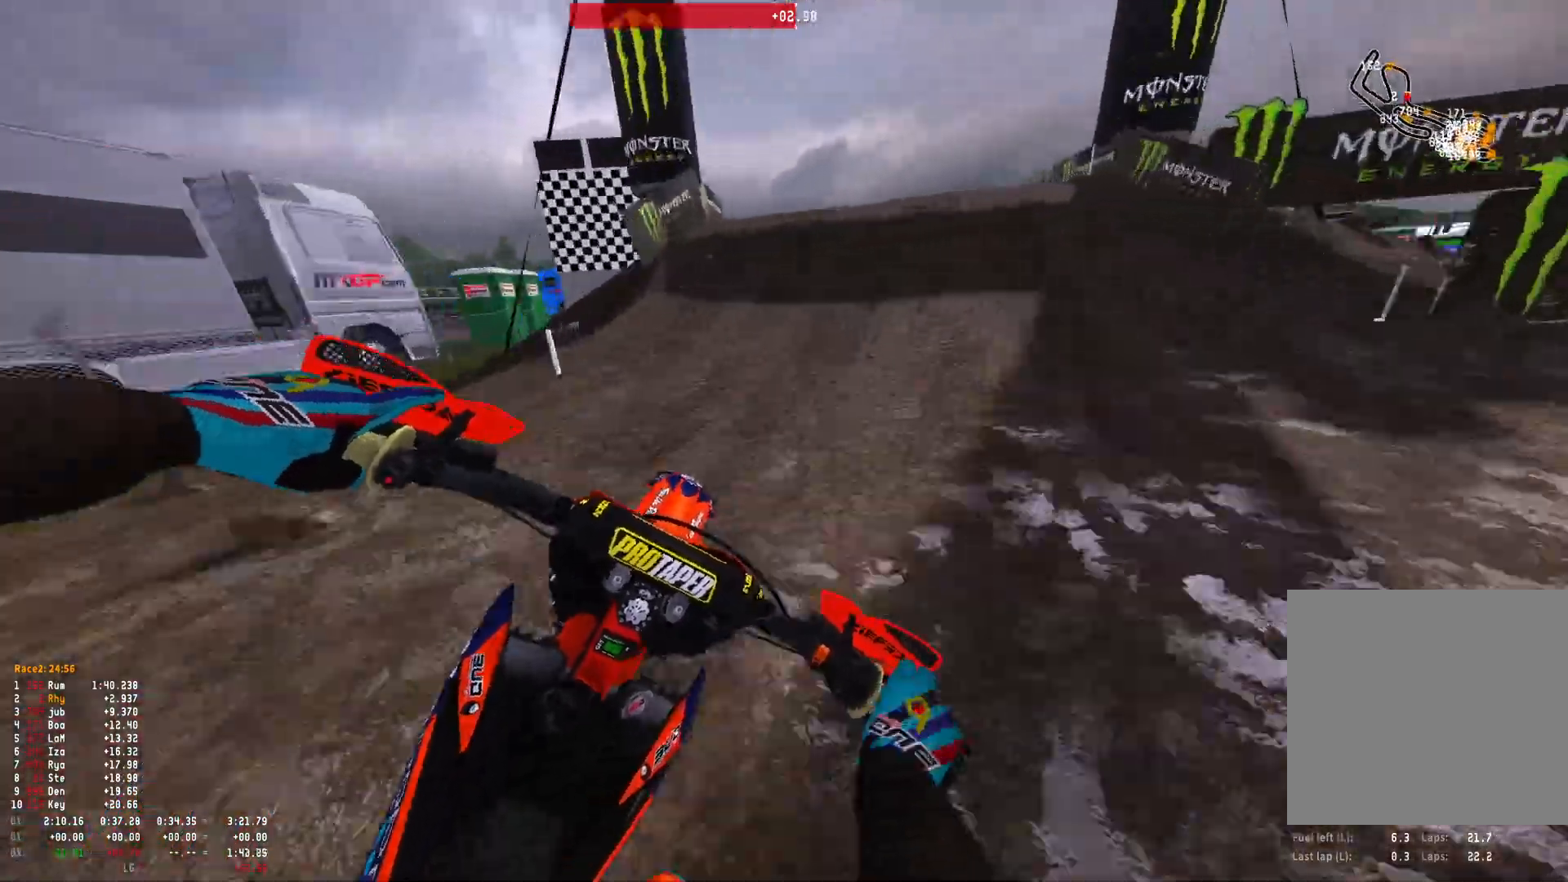
{"buttons": ["R1"], "left_stick": "center", "right_stick": "up", "events": [[67, "R2", "up"], [133, "right_stick", "center"], [267, "left_stick", "up-left"], [300, "right_stick", "up"], [367, "R2", "down"], [467, "R2", "up"], [500, "left_stick", "center"]]}
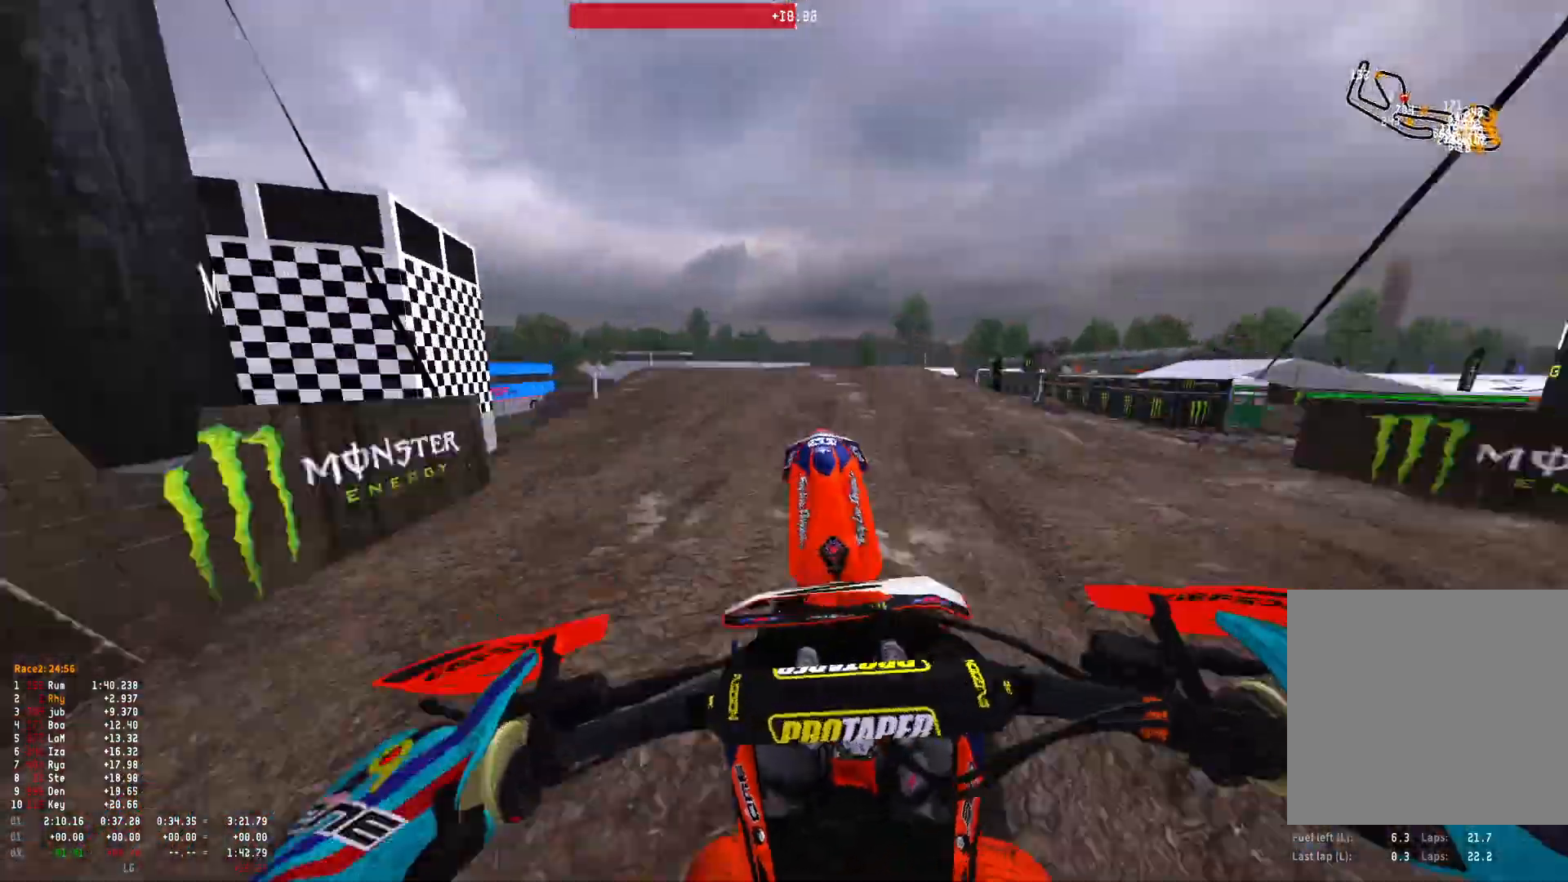
{"buttons": [], "left_stick": "right", "right_stick": "down", "events": [[67, "left_stick", "right"], [133, "right_stick", "center"], [233, "right_stick", "down"], [467, "R1", "up"]]}
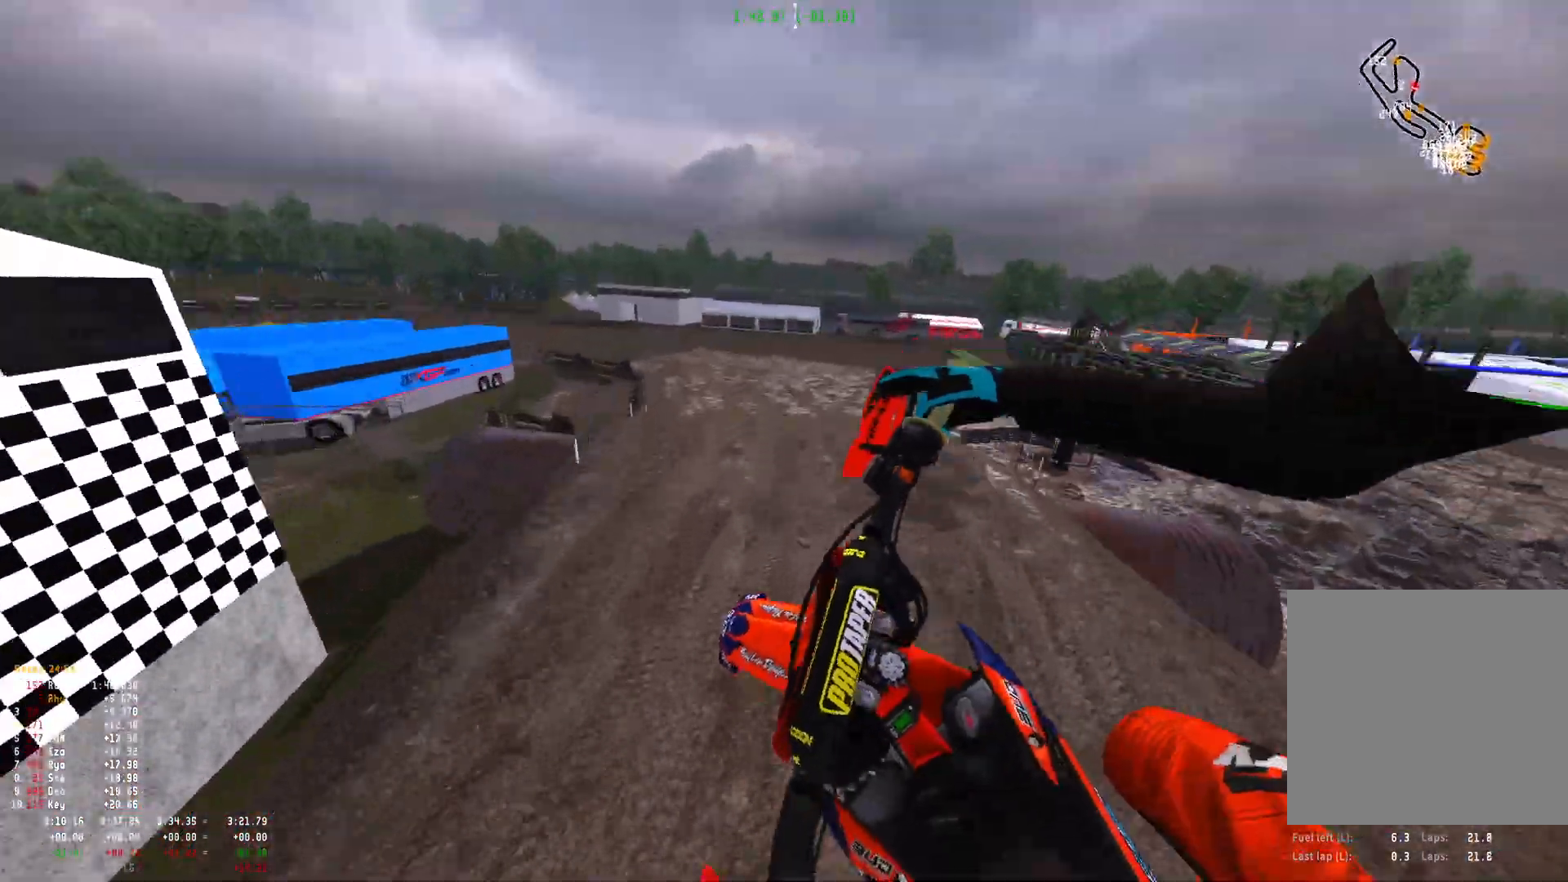
{"buttons": [], "left_stick": "up-left", "right_stick": "down-left", "events": [[67, "R2", "down"], [133, "left_stick", "center"], [200, "right_stick", "down-left"], [267, "left_stick", "up-left"], [467, "R2", "up"]]}
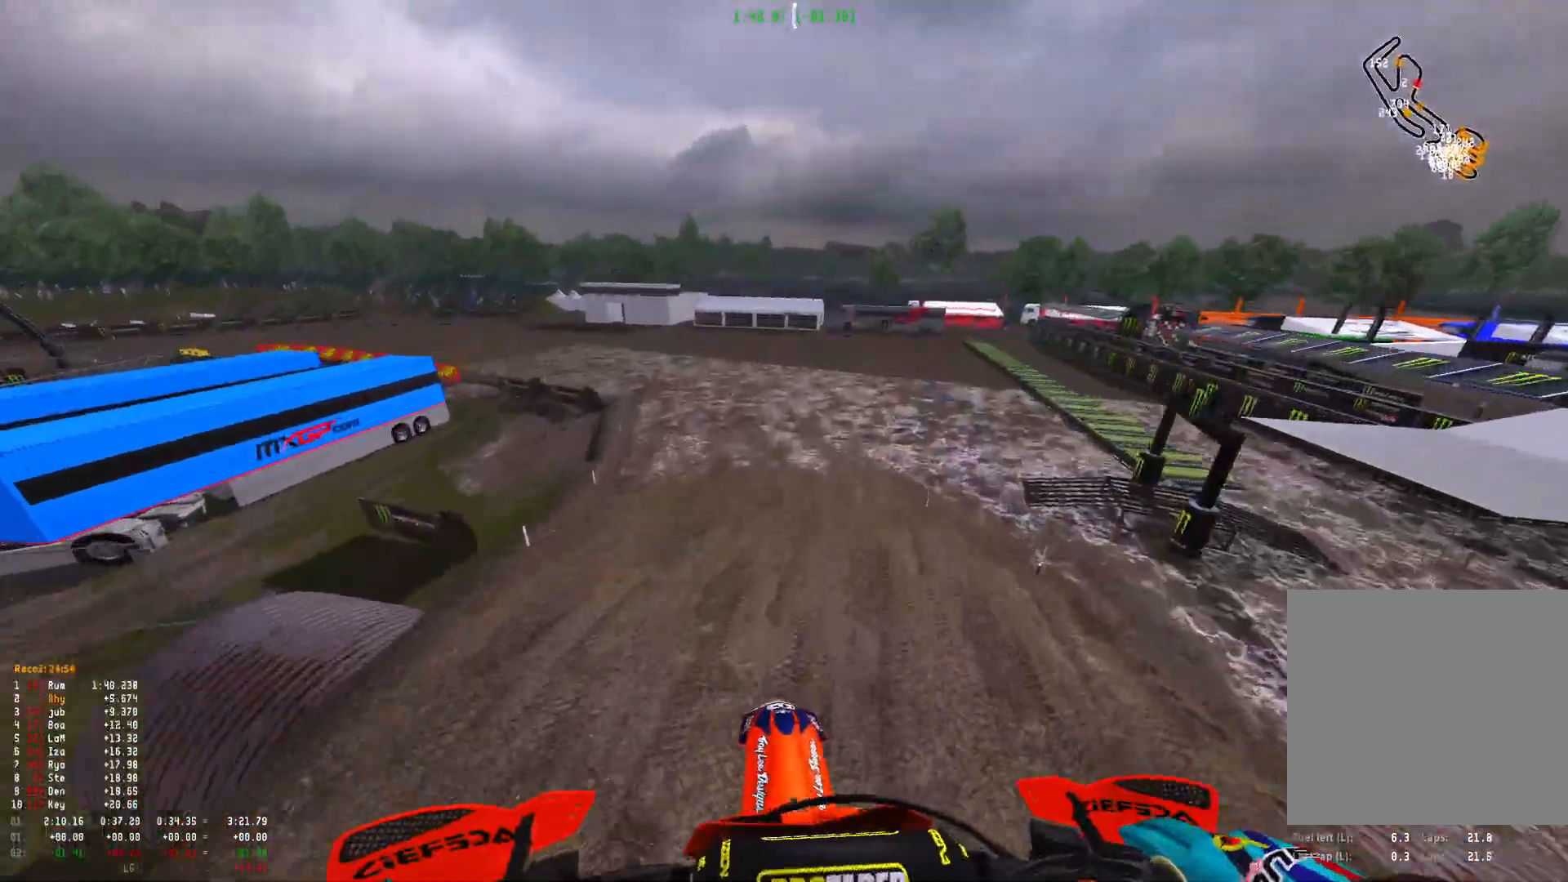
{"buttons": ["R2"], "left_stick": "center", "right_stick": "center", "events": [[167, "right_stick", "down"], [300, "right_stick", "center"], [333, "R2", "down"], [367, "left_stick", "center"]]}
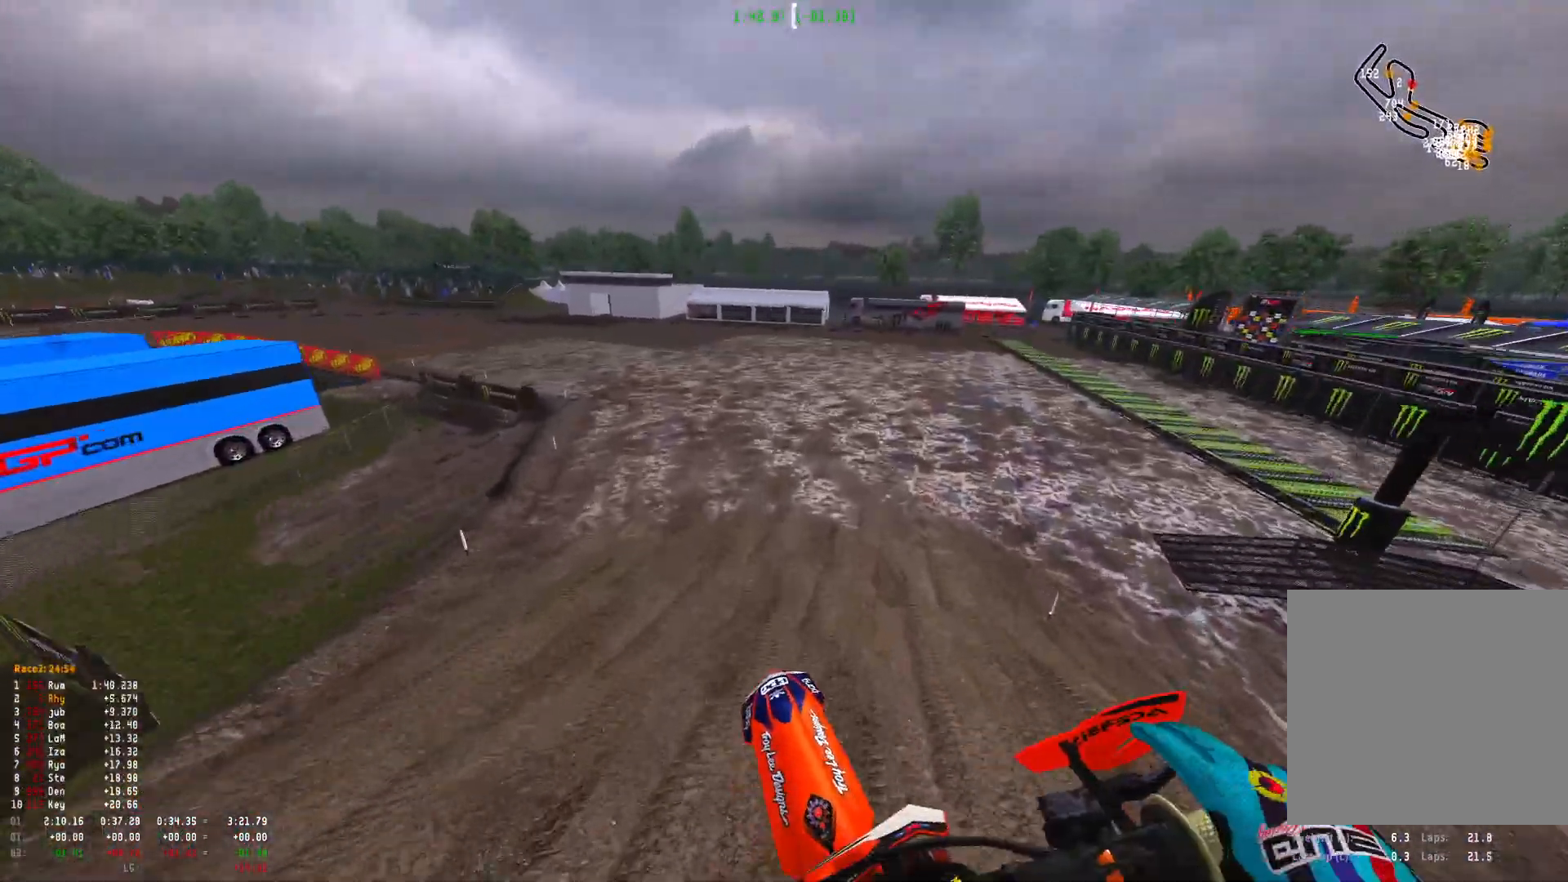
{"buttons": ["R1", "R2"], "left_stick": "up-left", "right_stick": "center", "events": [[400, "left_stick", "up-left"], [467, "R1", "down"]]}
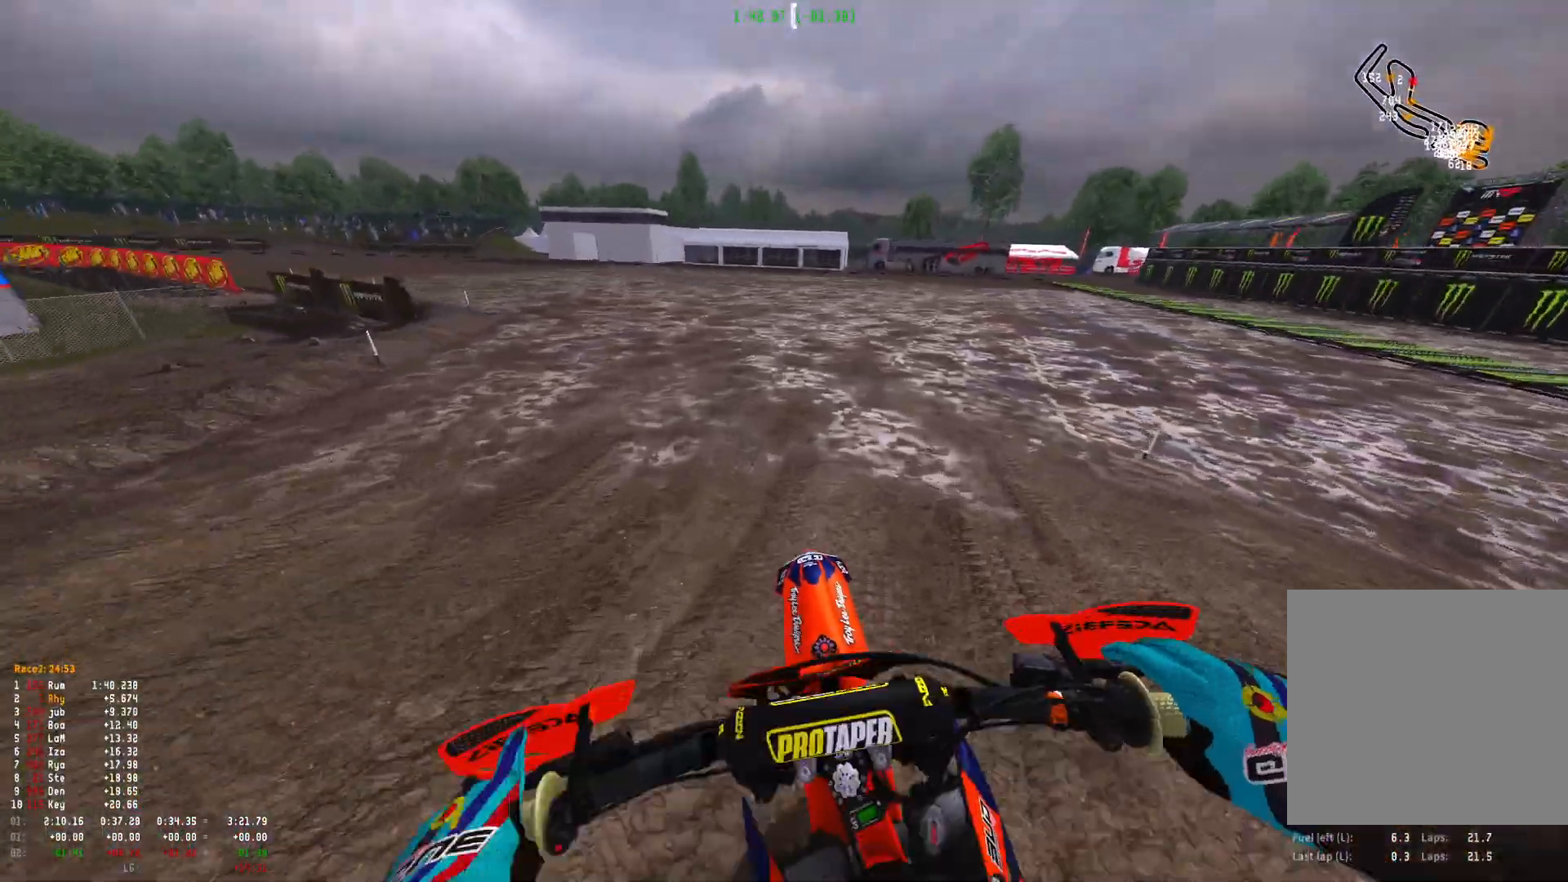
{"buttons": ["R1", "R2"], "left_stick": "up-left", "right_stick": "right", "events": [[467, "right_stick", "right"]]}
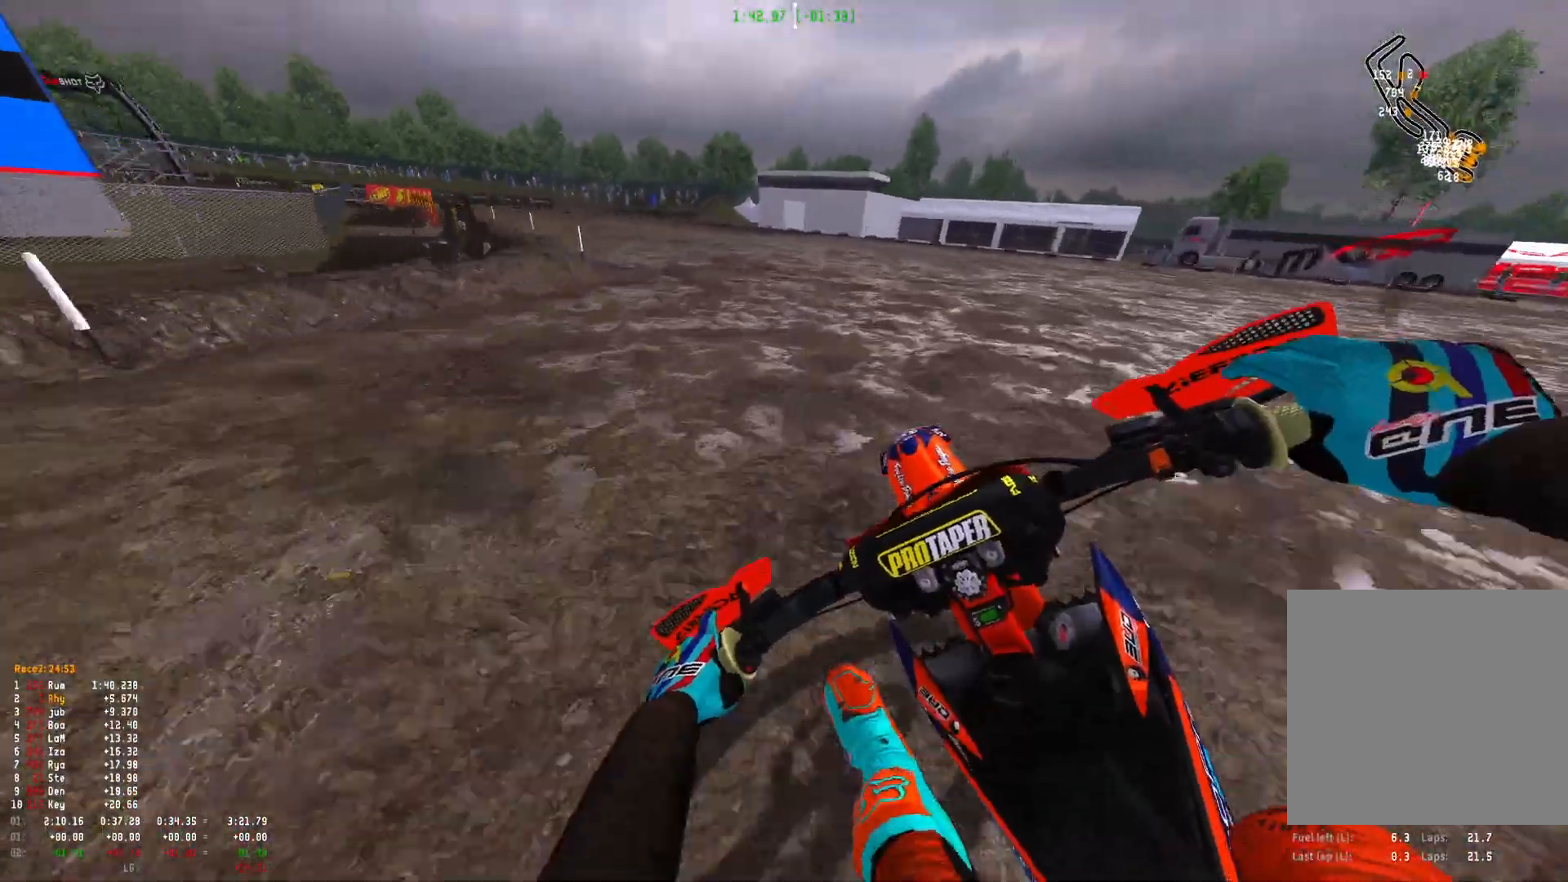
{"buttons": ["R1", "R2"], "left_stick": "up-left", "right_stick": "right", "events": []}
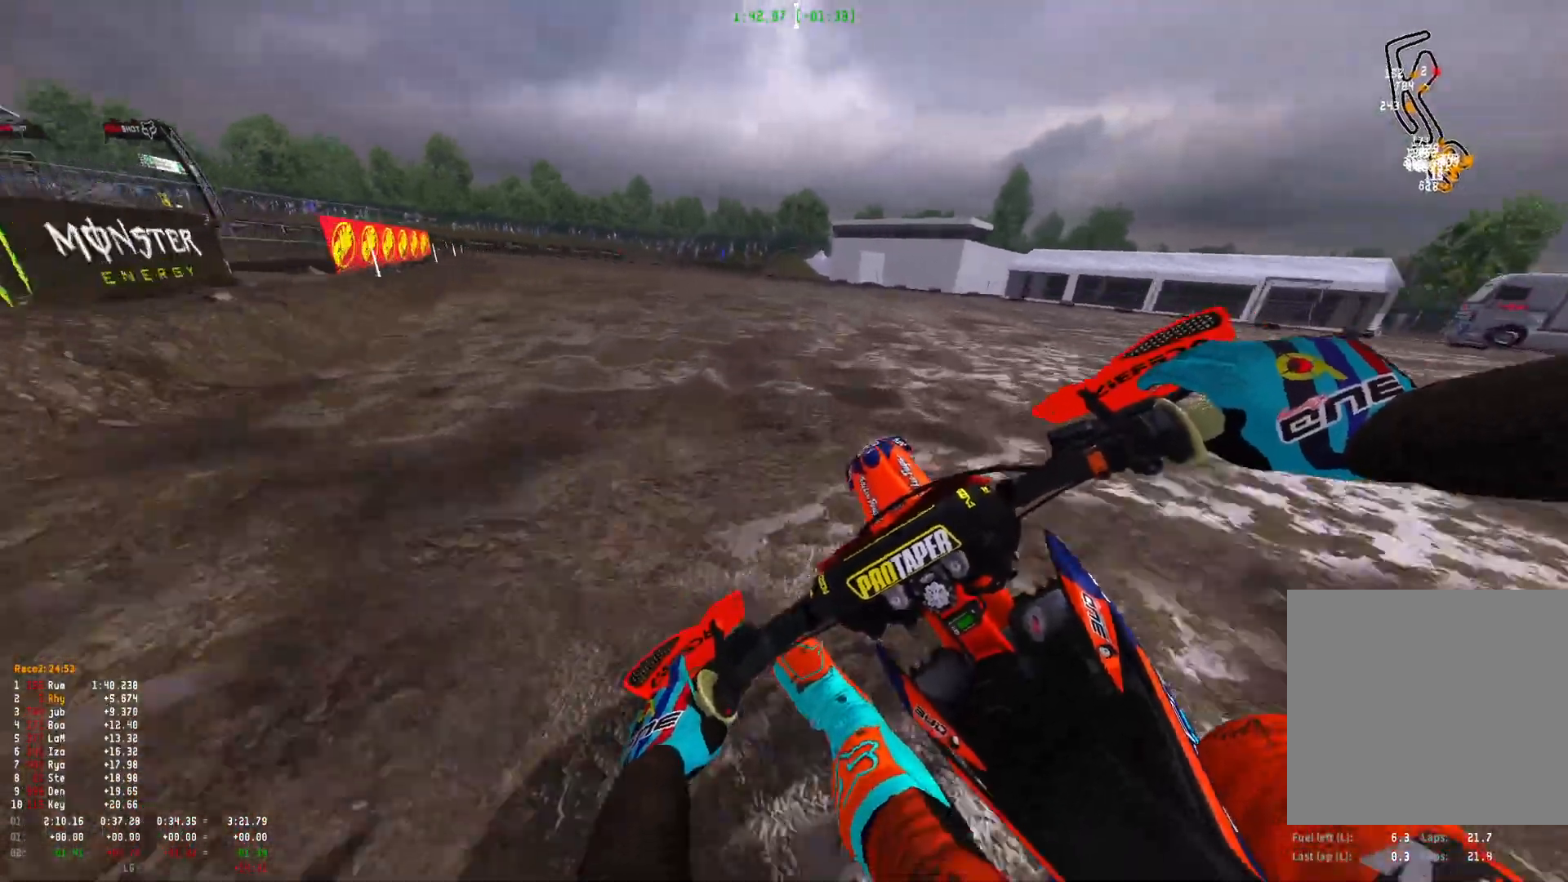
{"buttons": ["R1", "R2"], "left_stick": "up-left", "right_stick": "right", "events": []}
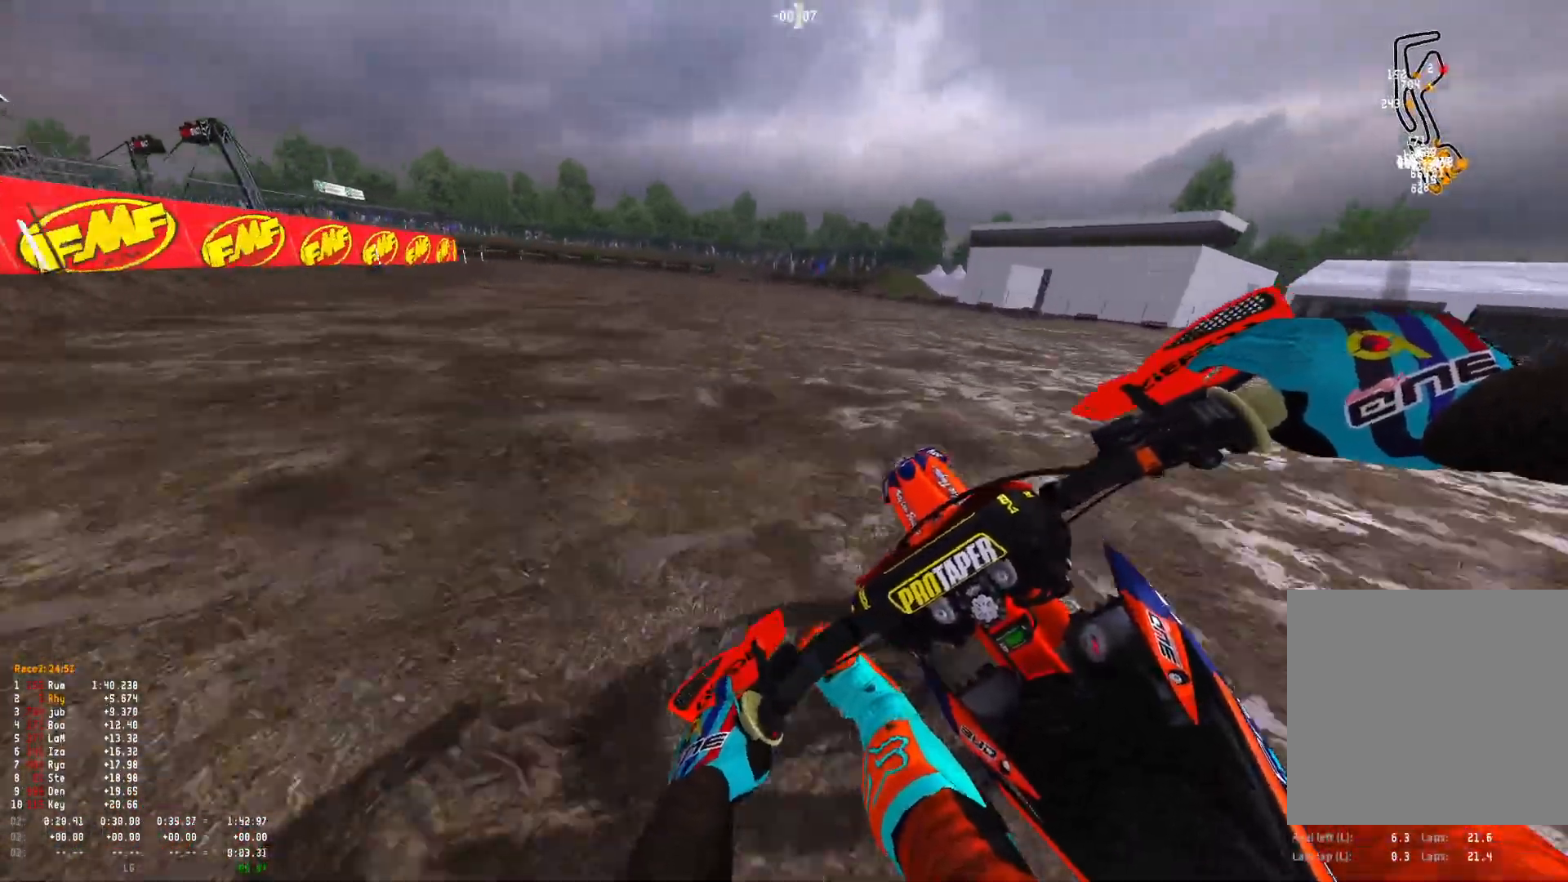
{"buttons": ["R1", "R2"], "left_stick": "up-left", "right_stick": "down-right", "events": [[300, "R2", "up"], [333, "right_stick", "down-right"], [433, "R2", "down"]]}
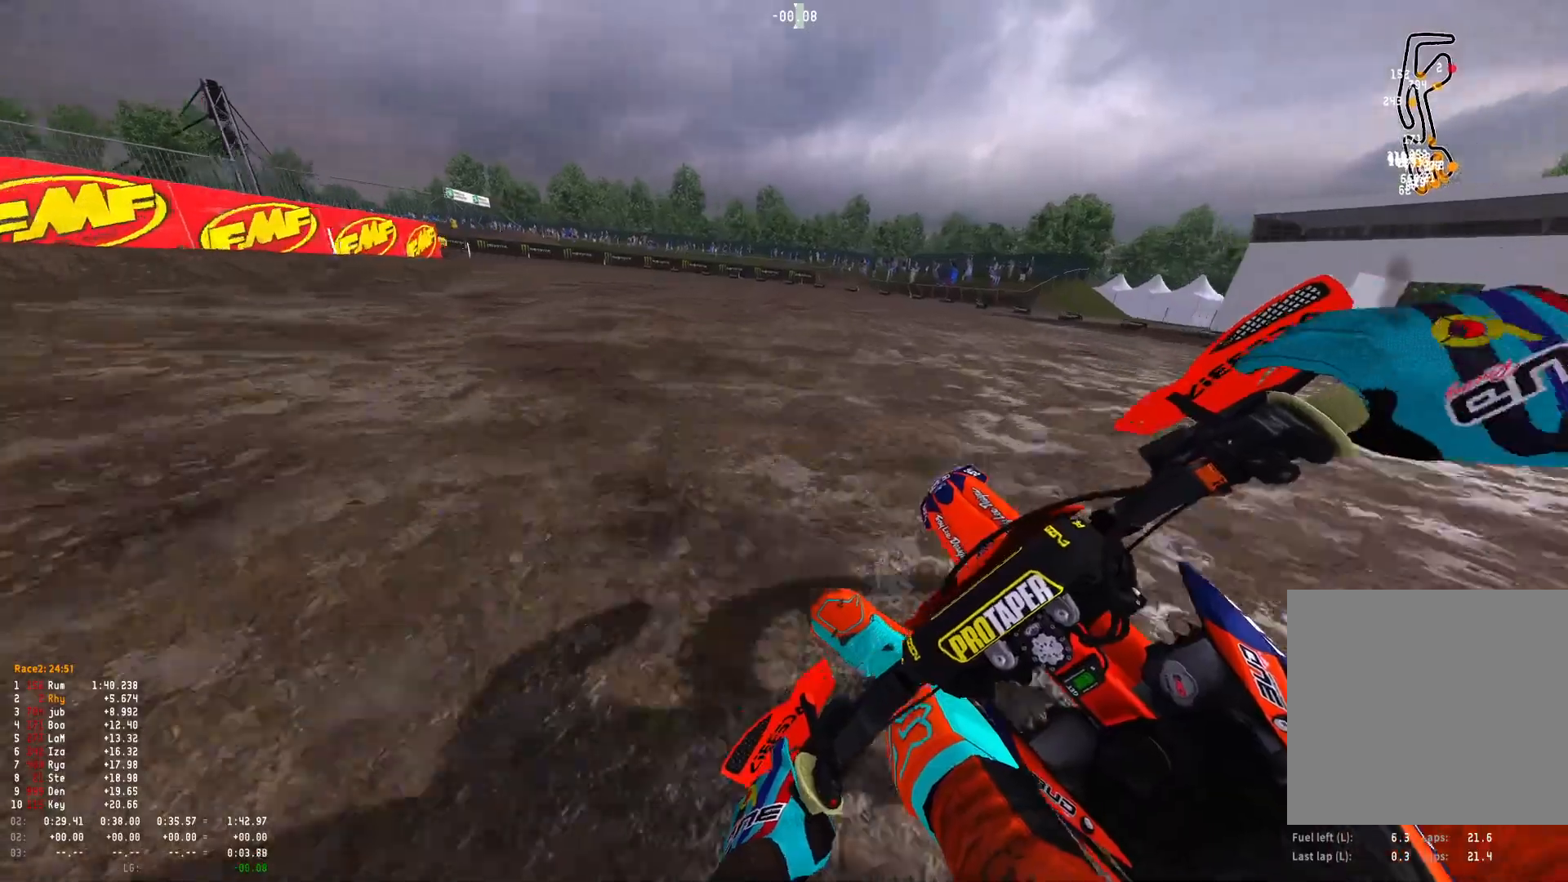
{"buttons": ["R1"], "left_stick": "up-left", "right_stick": "down-right", "events": [[33, "R2", "up"], [133, "L2", "down"], [300, "L2", "up"], [400, "R2", "down"], [500, "R2", "up"]]}
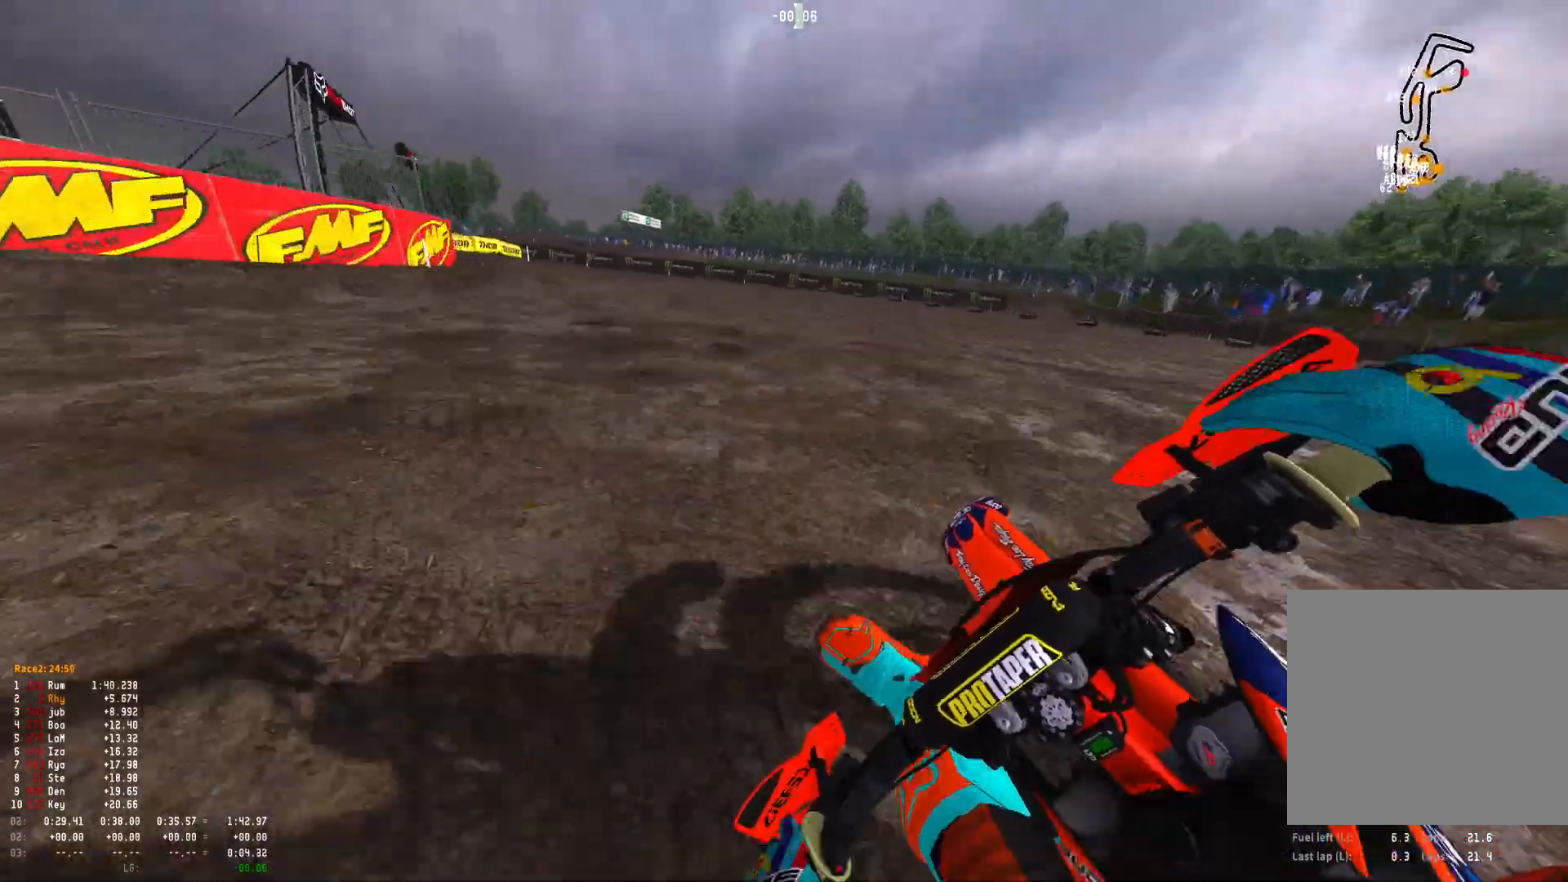
{"buttons": ["R1"], "left_stick": "up-left", "right_stick": "down-right", "events": [[167, "L2", "down"], [233, "L2", "up"], [367, "L2", "down"], [500, "L2", "up"]]}
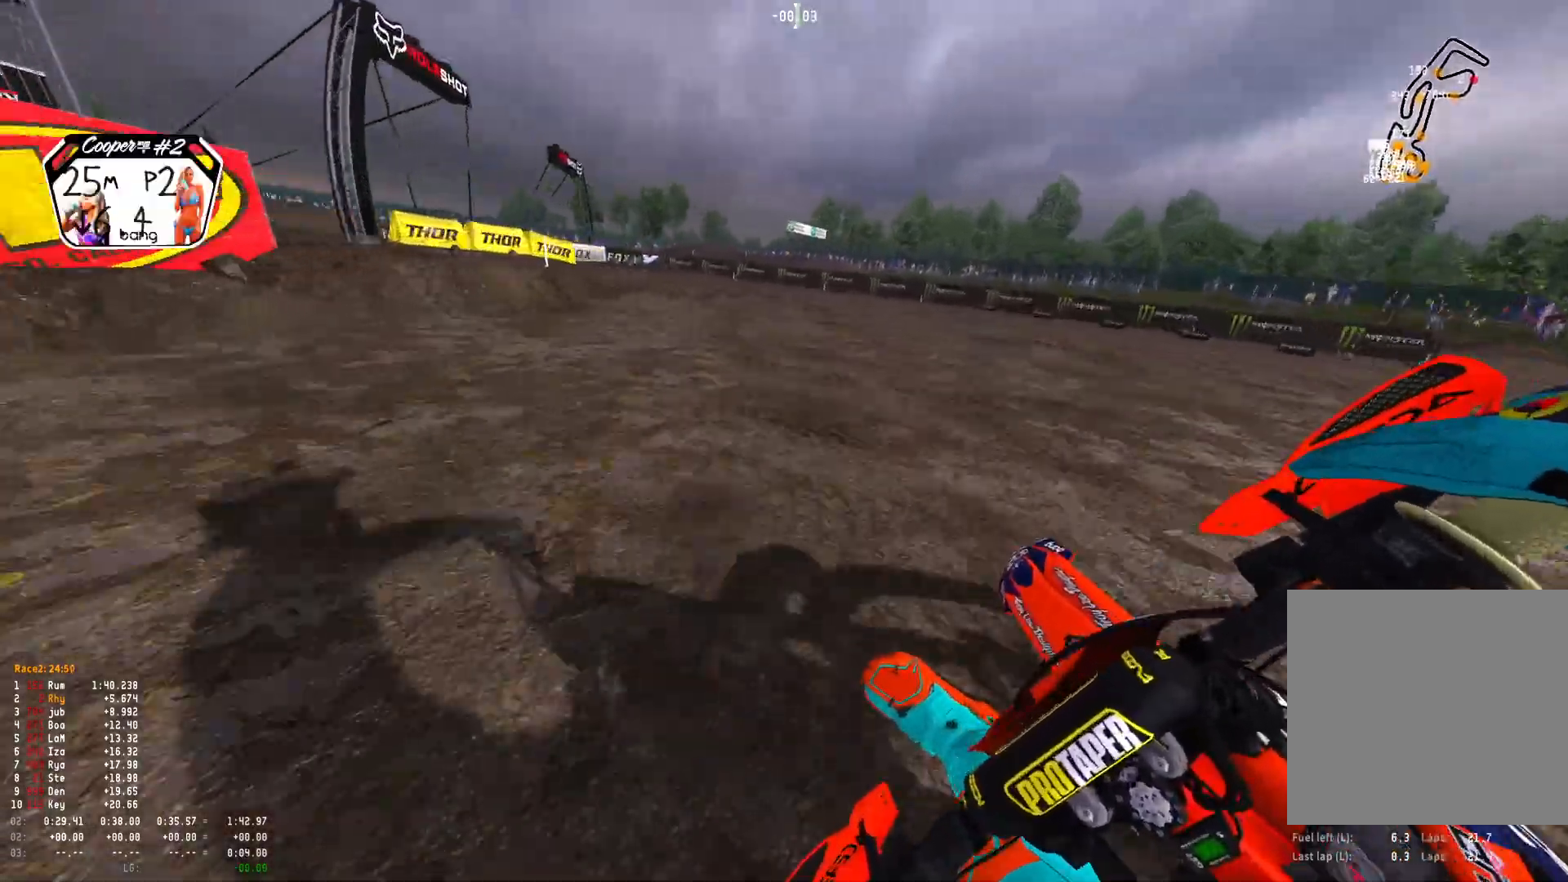
{"buttons": ["R1"], "left_stick": "up-left", "right_stick": "down-right", "events": [[233, "R2", "down"], [300, "R2", "up"]]}
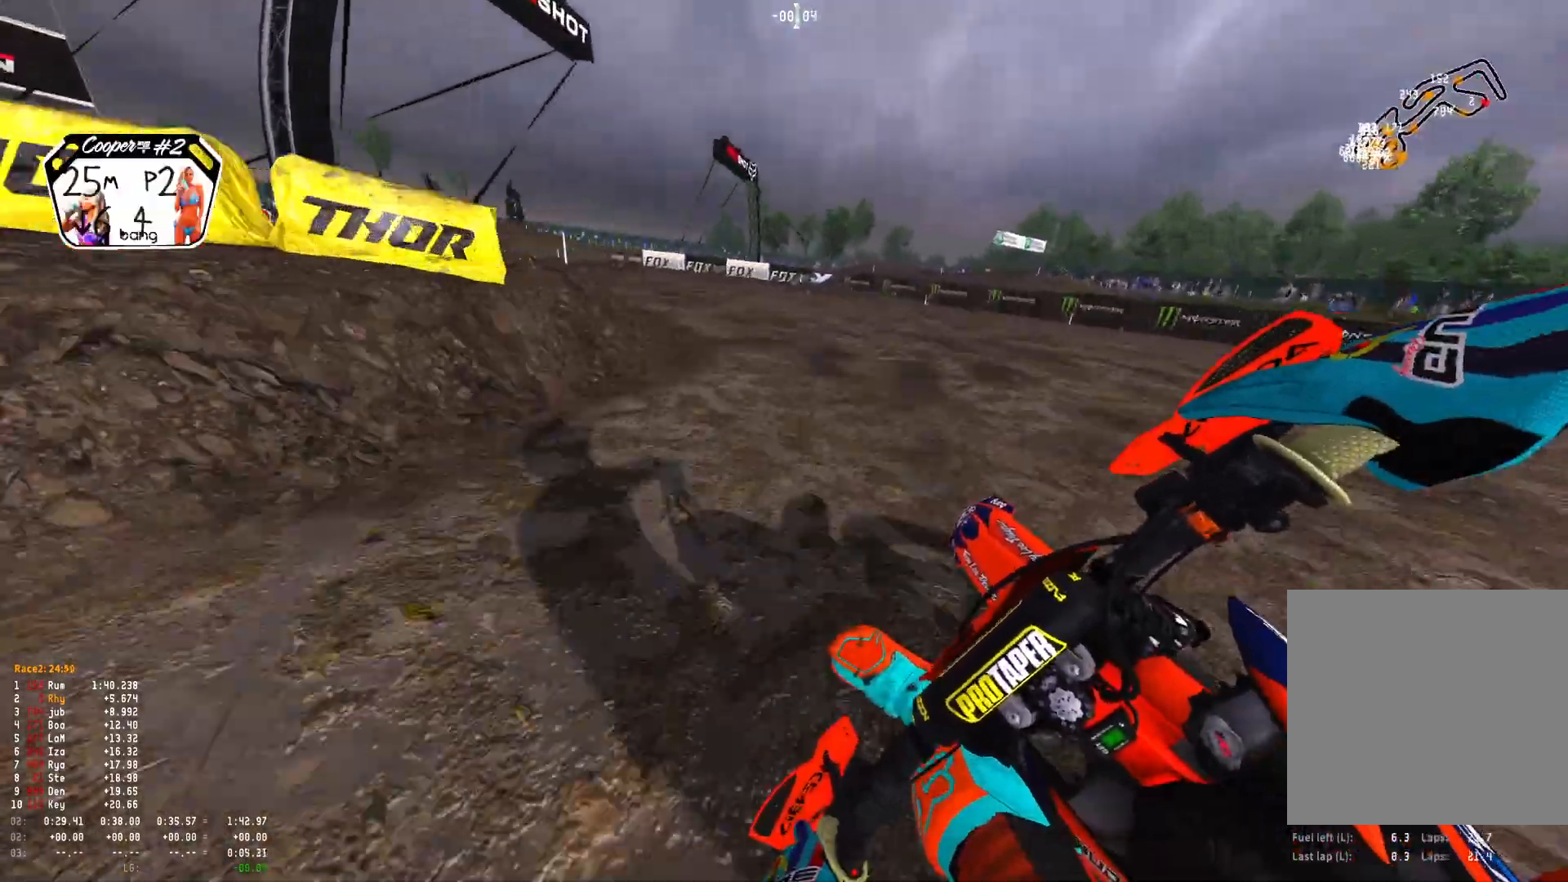
{"buttons": ["R1"], "left_stick": "up-left", "right_stick": "down-right", "events": [[67, "R2", "down"], [167, "R2", "up"], [333, "R2", "down"], [433, "R2", "up"]]}
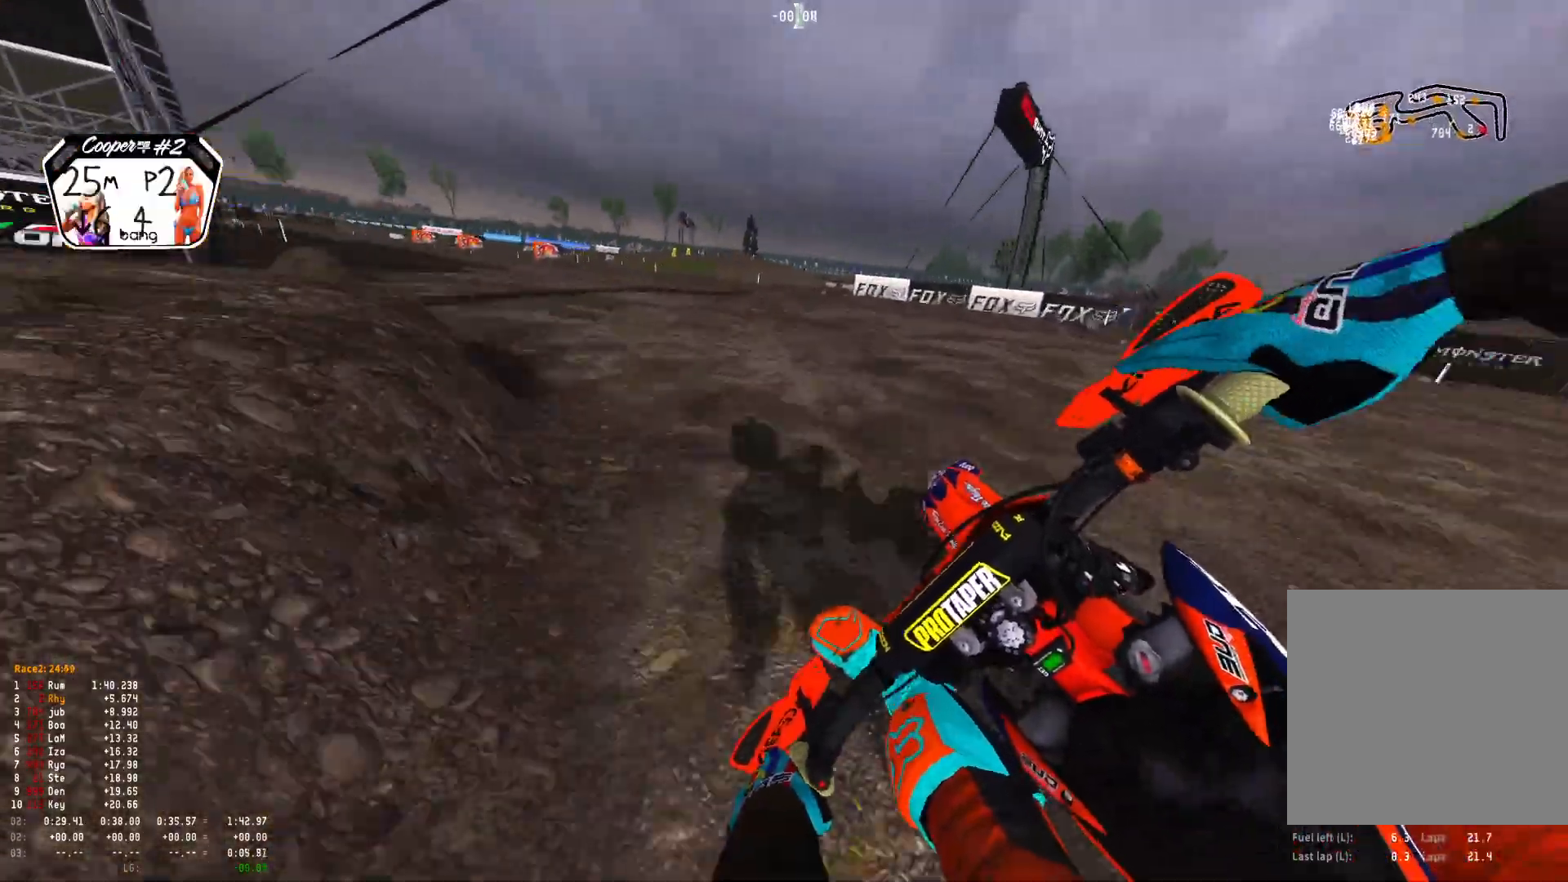
{"buttons": ["R1"], "left_stick": "up-left", "right_stick": "down-right", "events": [[67, "R2", "down"], [167, "R2", "up"], [333, "R2", "down"], [467, "R2", "up"]]}
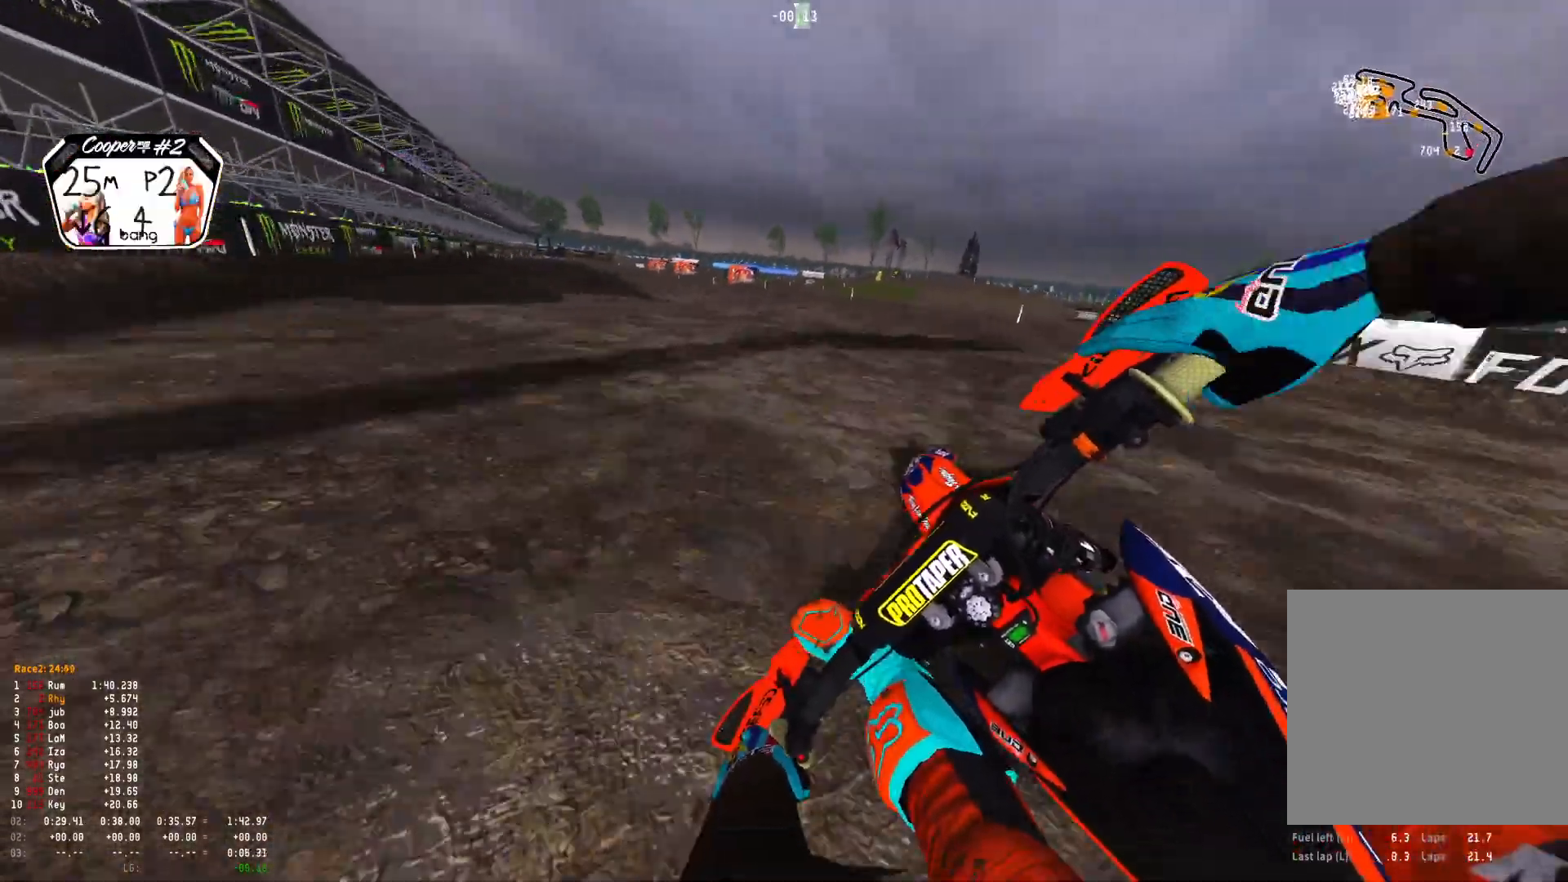
{"buttons": ["R1", "R2"], "left_stick": "up-left", "right_stick": "down-right", "events": [[33, "R2", "down"], [167, "R2", "up"], [233, "R2", "down"]]}
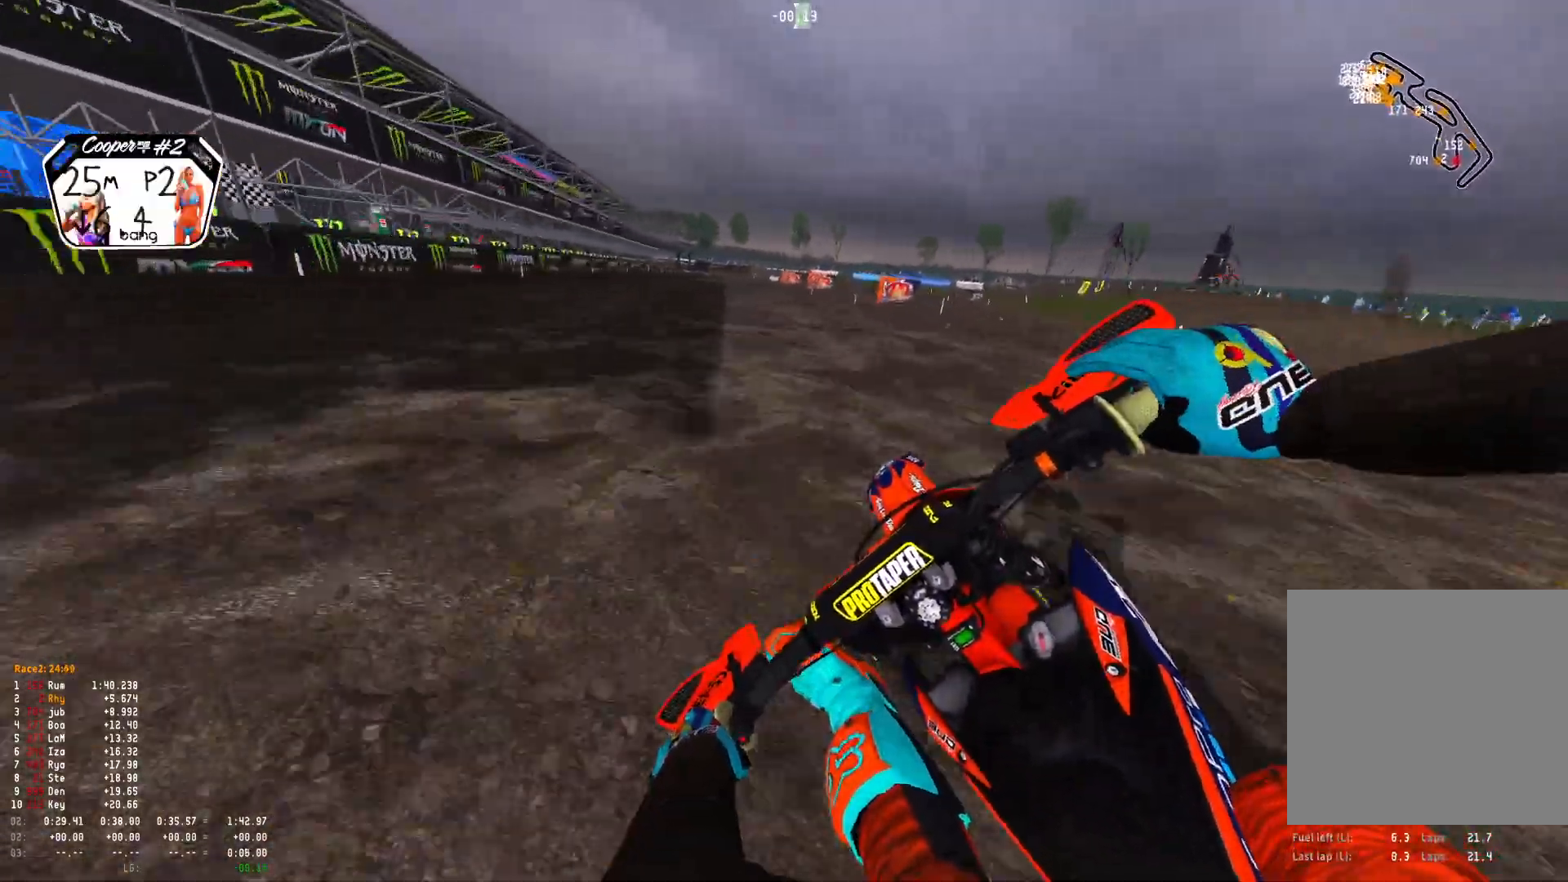
{"buttons": ["R1", "R2"], "left_stick": "up-left", "right_stick": "down-right", "events": []}
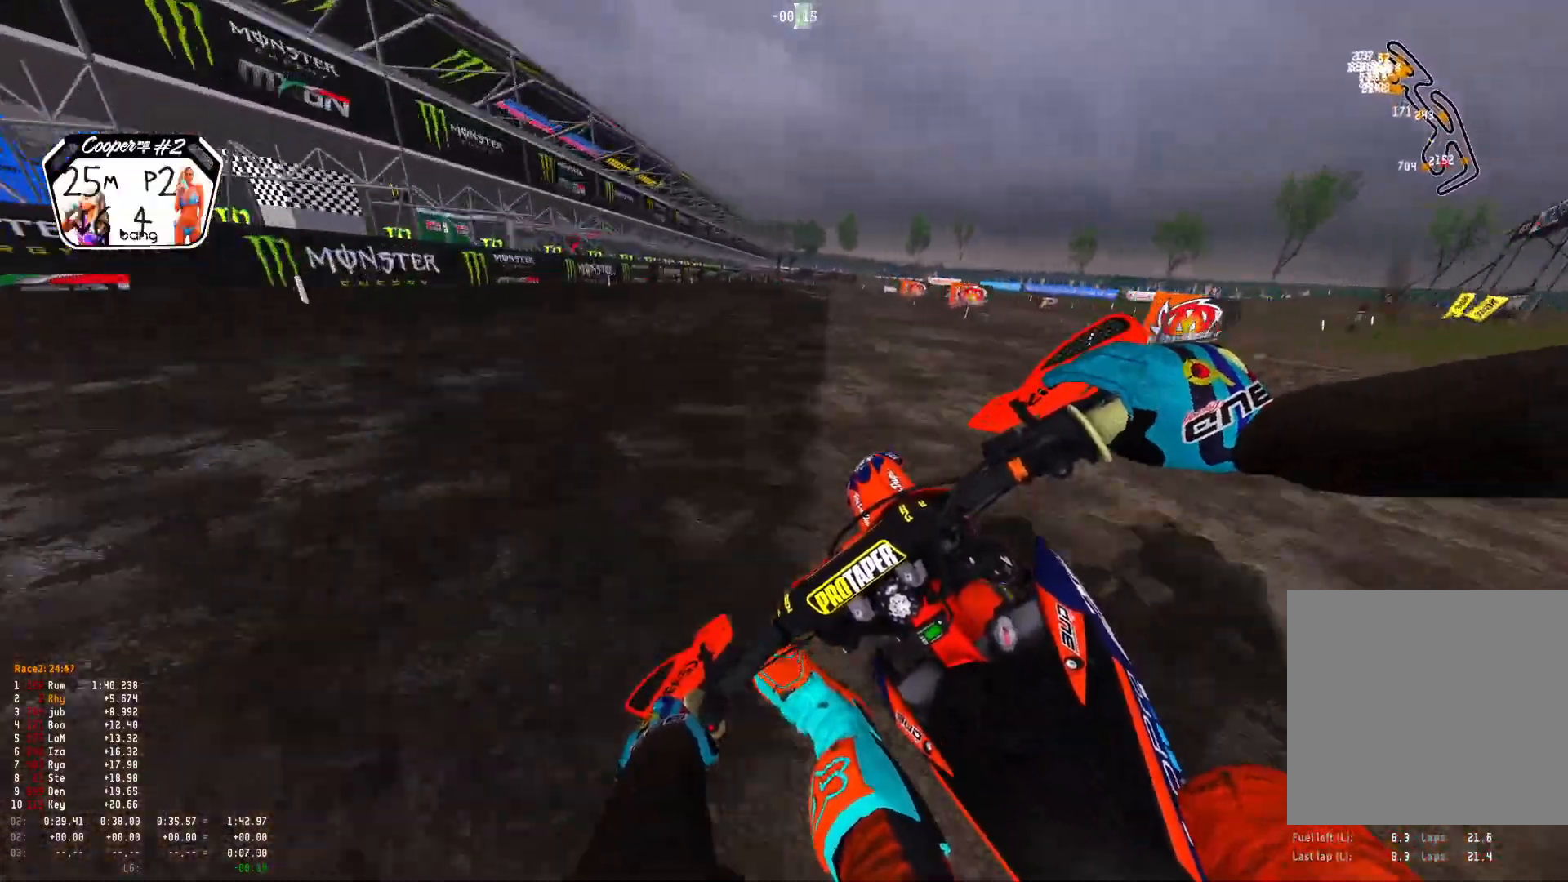
{"buttons": ["R1"], "left_stick": "right", "right_stick": "center", "events": [[133, "left_stick", "center"], [200, "left_stick", "right"], [367, "R2", "up"], [367, "right_stick", "center"], [400, "A", "down"], [500, "A", "up"]]}
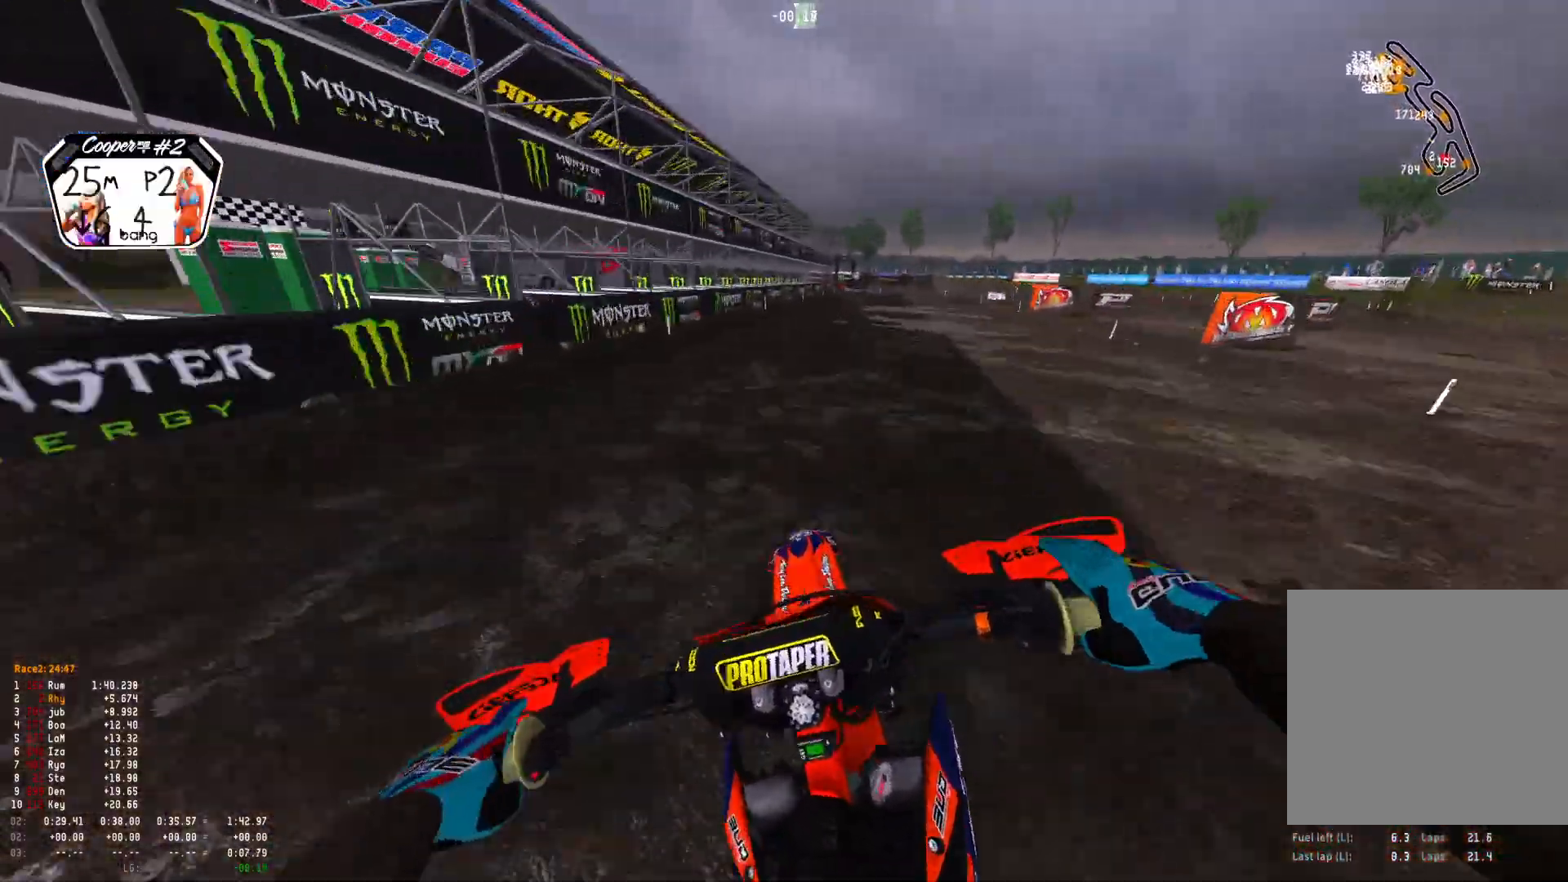
{"buttons": ["R1"], "left_stick": "right", "right_stick": "down", "events": [[33, "R2", "down"], [167, "R2", "up"], [267, "right_stick", "down"], [367, "L2", "down"], [500, "L2", "up"]]}
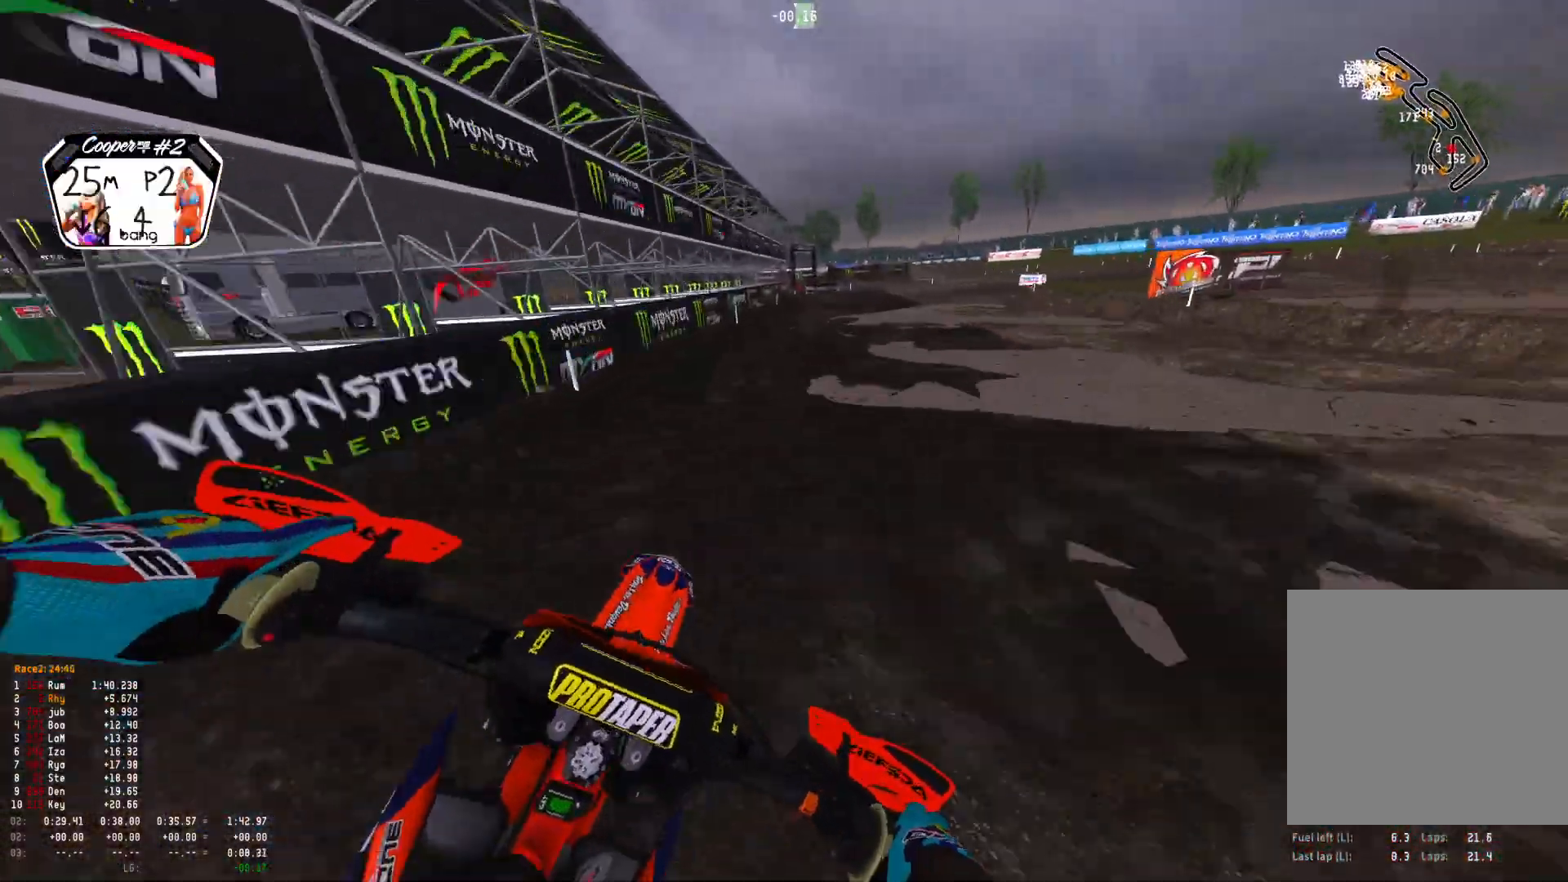
{"buttons": ["R1"], "left_stick": "right", "right_stick": "down", "events": [[100, "L2", "down"], [200, "L2", "up"], [333, "L2", "down"], [433, "L2", "up"]]}
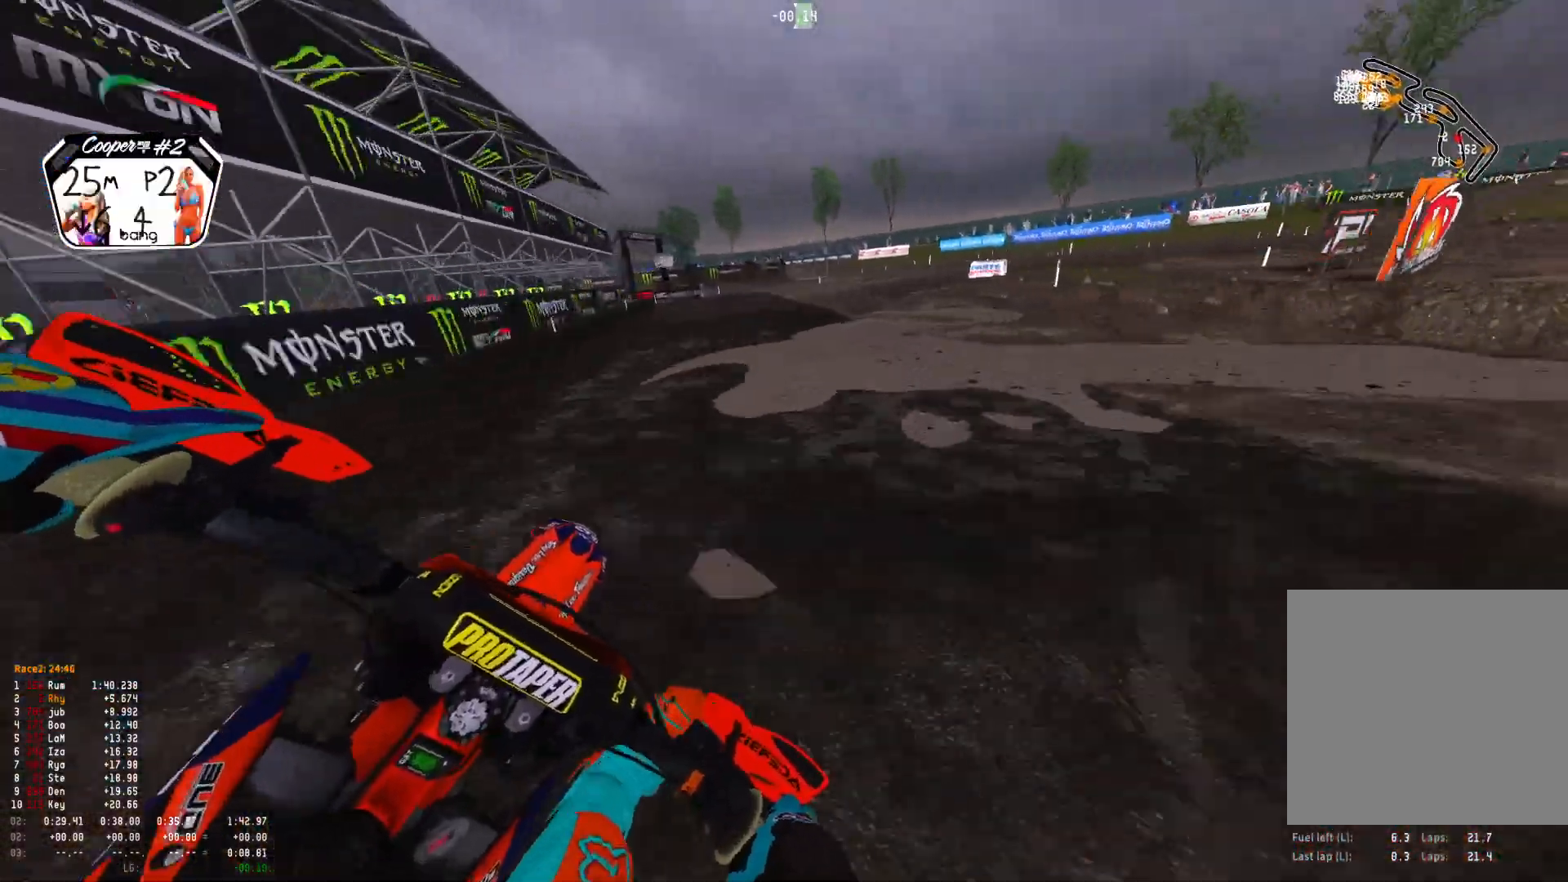
{"buttons": ["R1"], "left_stick": "right", "right_stick": "down", "events": [[100, "R2", "down"], [200, "R2", "up"], [300, "R2", "down"], [400, "L2", "down"], [400, "R2", "up"], [500, "L2", "up"]]}